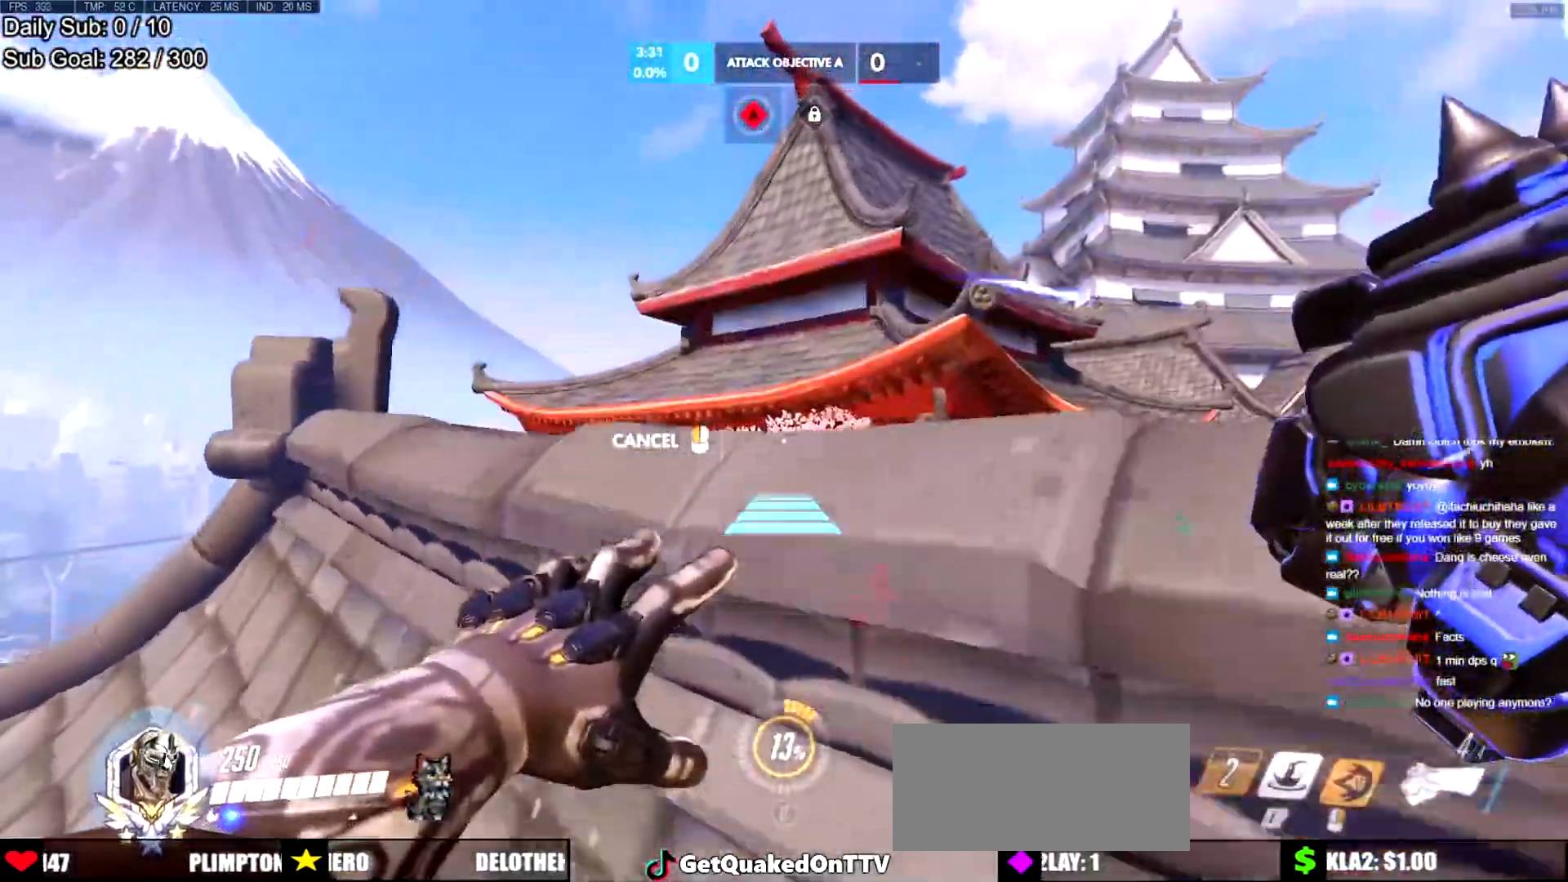
Gameplay with keyboard and mouse; each line is a JSON object with the keys and mouse buttons held at the frame after it. "events" lists presses ("down") and releases ("up") of "a", "ctrl", "d", "e", "f", "melee", "q", "r", "s", "shift", "space", "w", "mouse_left" and "mouse_right" between this image and that frame as [ms after this image, input, new state], when the widget could be followed in between. "mouse_left", "mouse_right" = the "left", "right" buttons of the "mouse" list. No other keys are recorded. Mouse movement is not recorded. Key names are as the overlay labels them; some are game actions (e.g. jump) rather than physical keys.
{"keys": ["d", "space", "w"], "mouse": [], "events": [[33, "space", "up"], [166, "mouse_right", "up"], [500, "space", "down"]]}
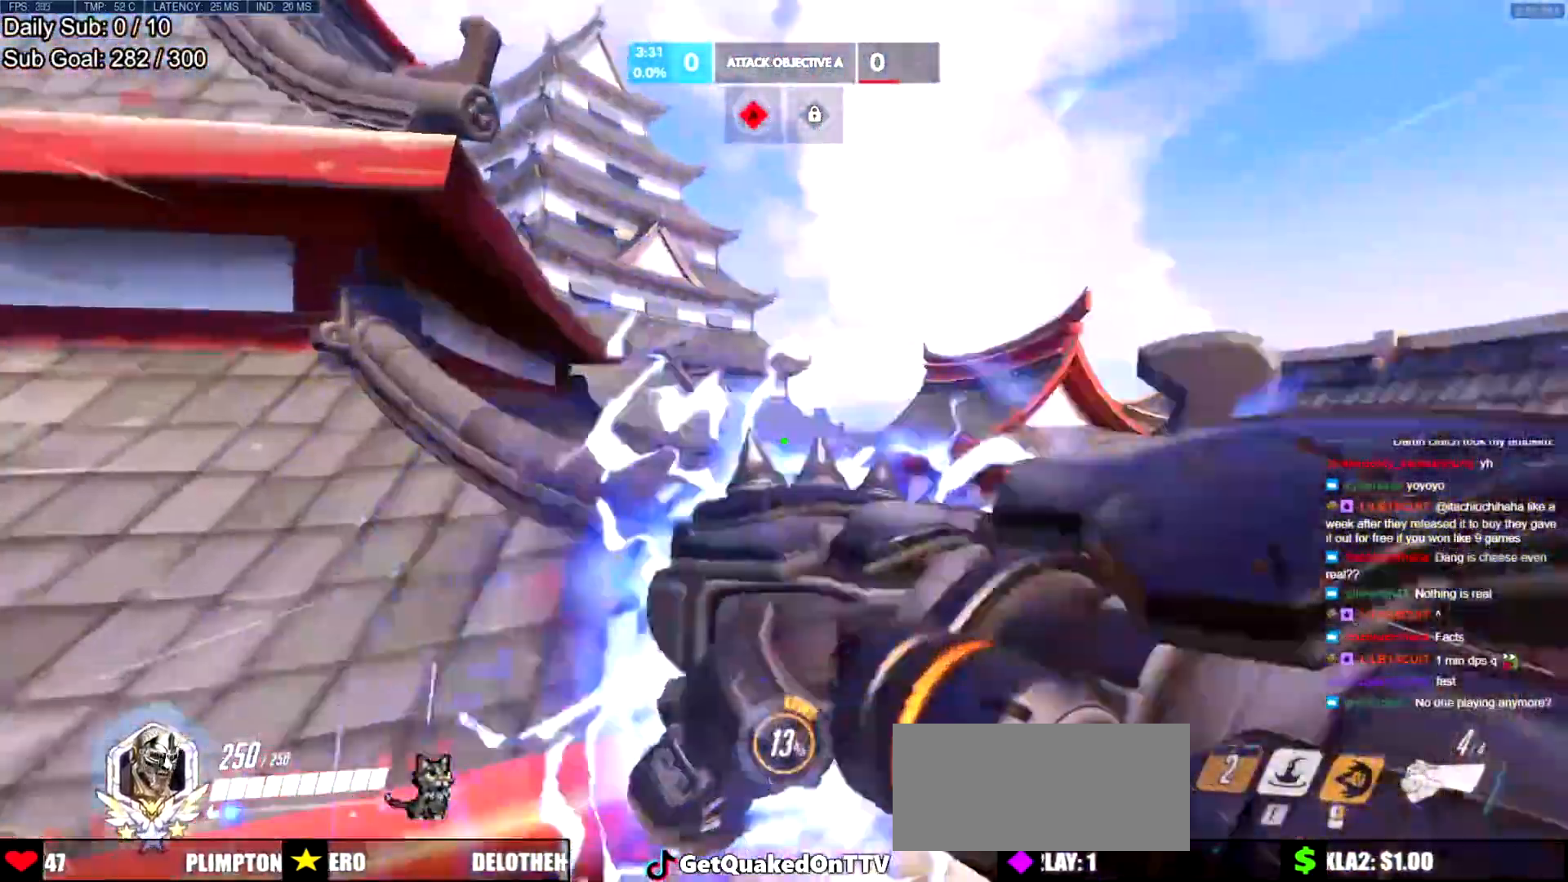
{"keys": ["a"], "mouse": [], "events": [[84, "d", "up"], [84, "space", "up"], [234, "a", "down"], [334, "w", "up"]]}
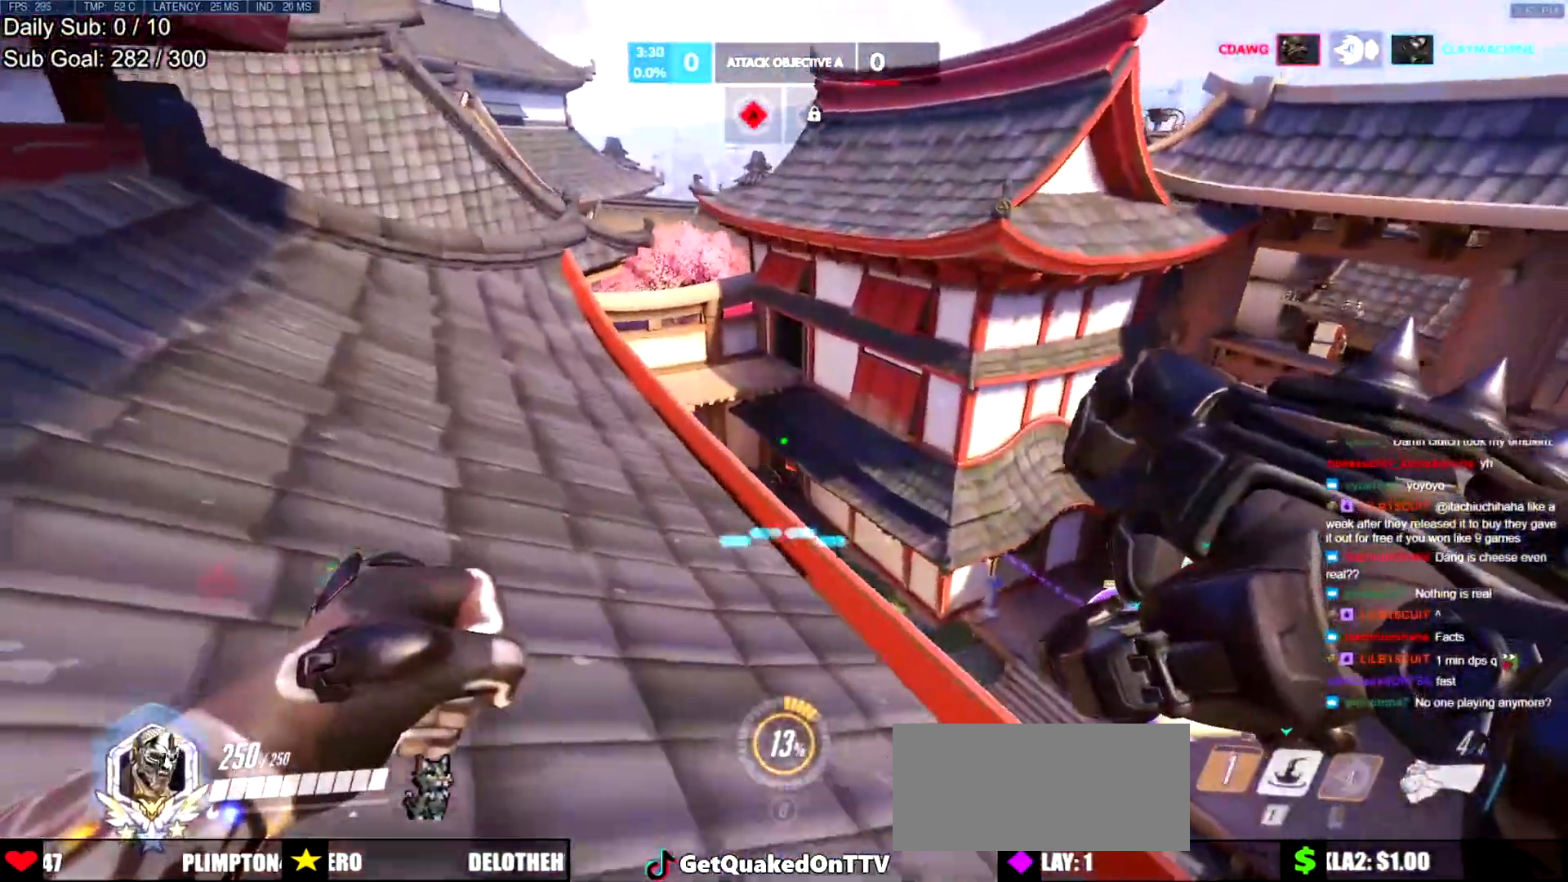
{"keys": ["e", "w"], "mouse": [], "events": [[283, "w", "down"], [417, "e", "down"], [467, "a", "up"]]}
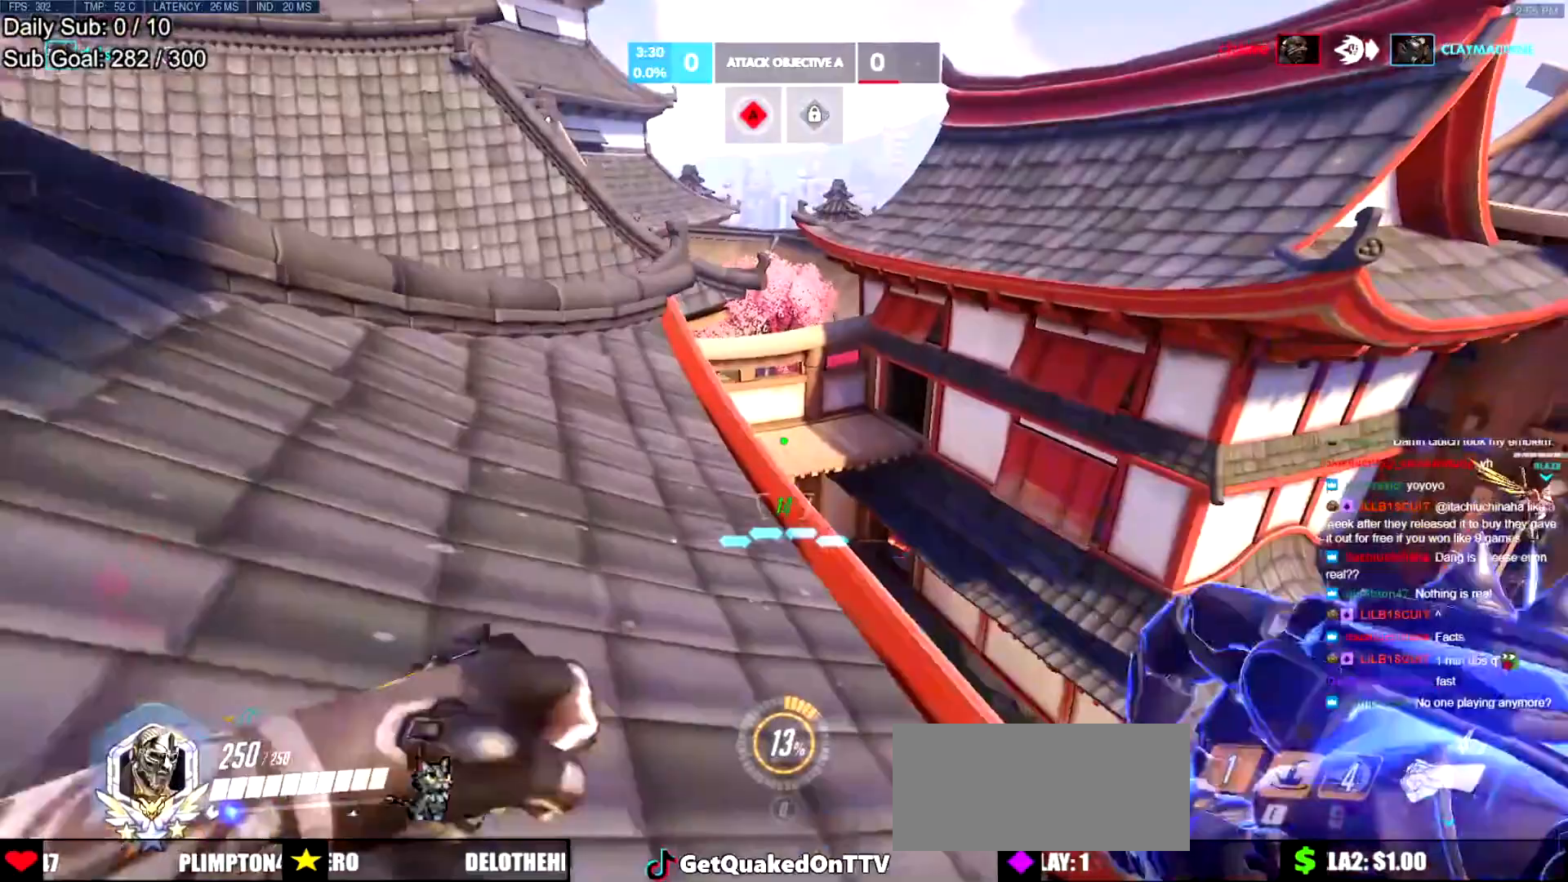
{"keys": [], "mouse": [], "events": [[17, "e", "up"], [17, "w", "up"]]}
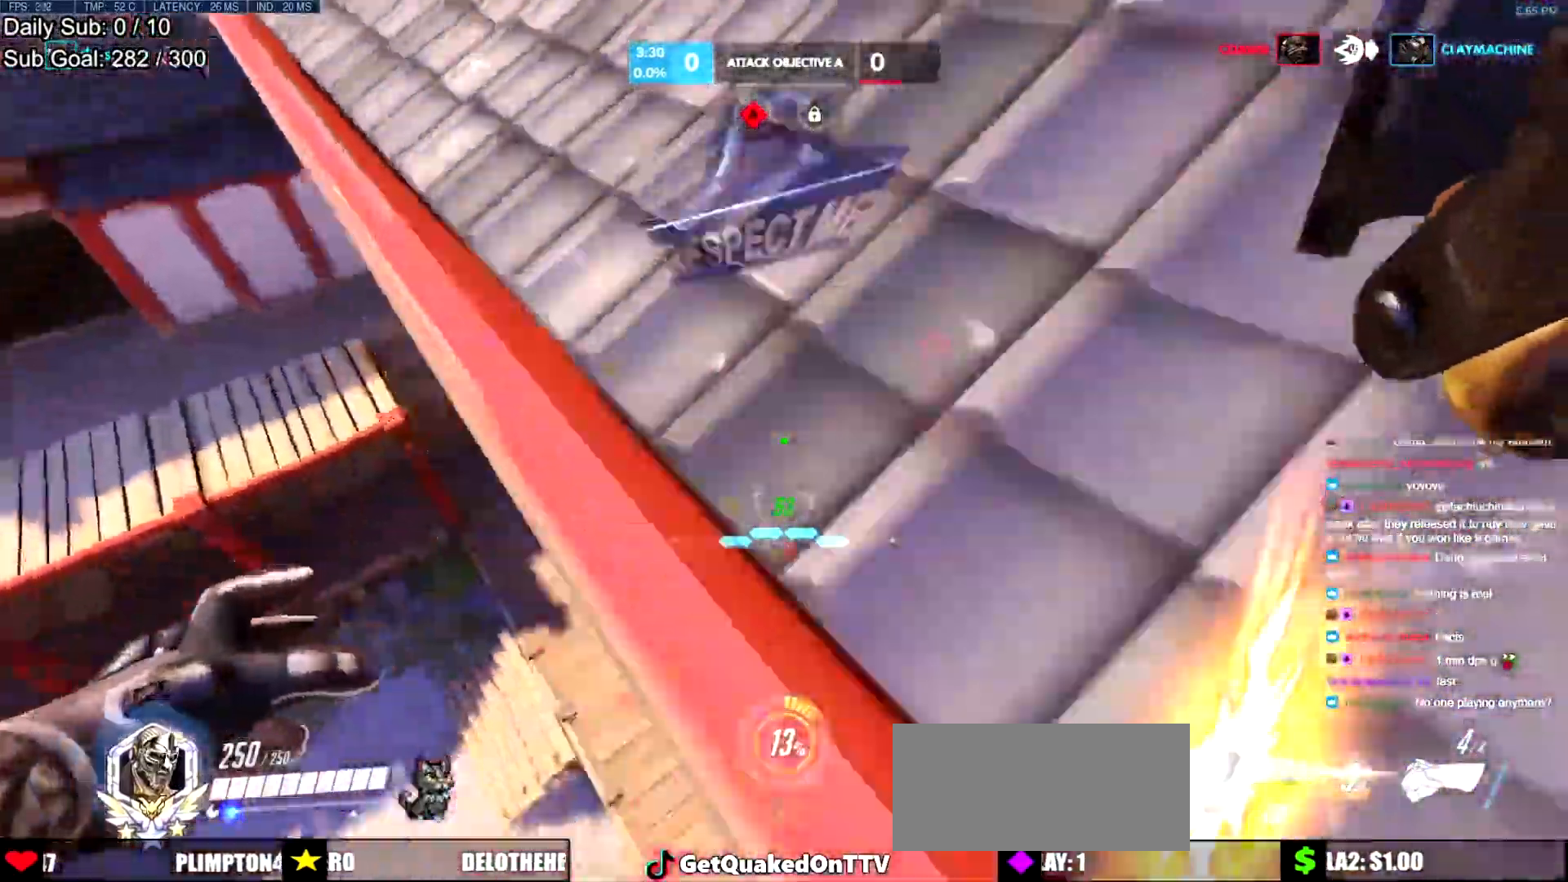
{"keys": [], "mouse": [], "events": []}
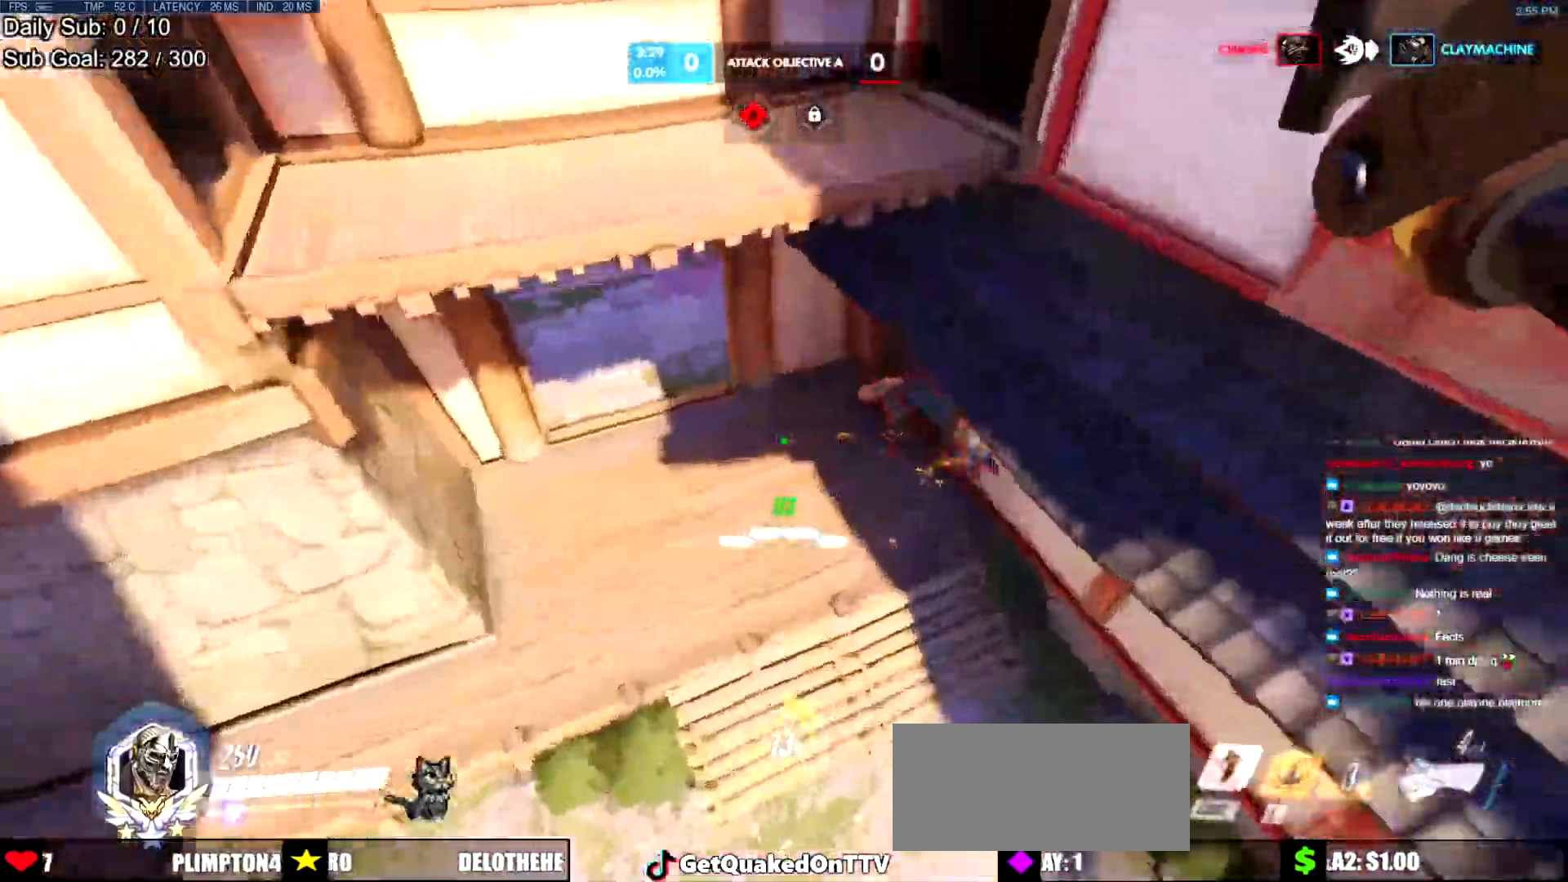
{"keys": ["s"], "mouse": [], "events": [[417, "s", "down"]]}
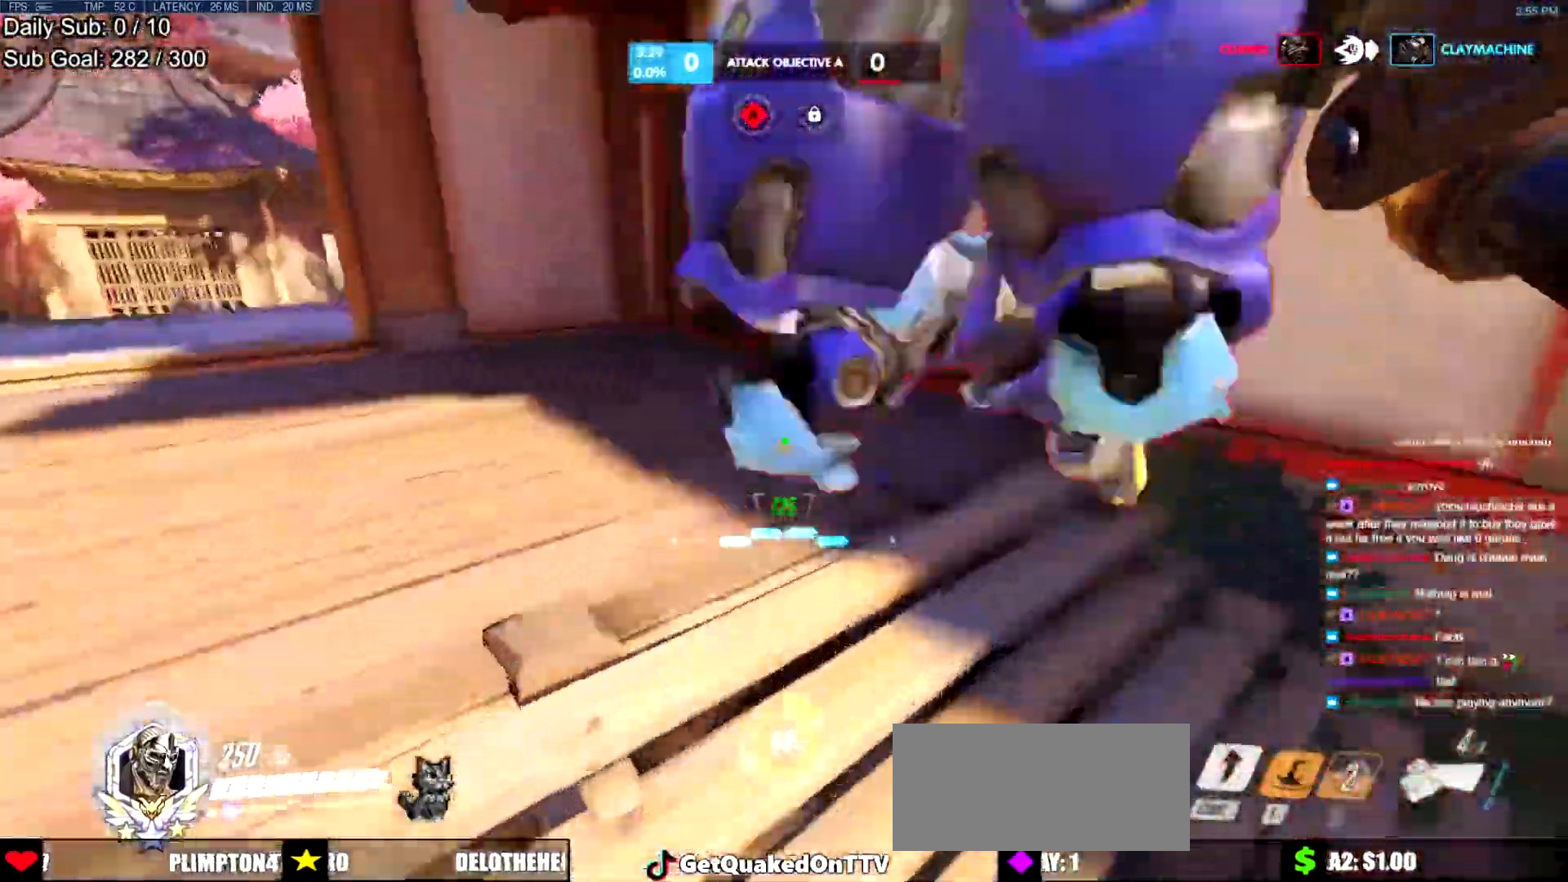
{"keys": ["shift", "w"], "mouse": ["left"], "events": [[50, "d", "down"], [100, "d", "up"], [150, "space", "down"], [250, "s", "up"], [250, "space", "up"], [283, "mouse_left", "down"], [333, "shift", "down"], [333, "space", "down"], [333, "w", "down"], [383, "space", "up"]]}
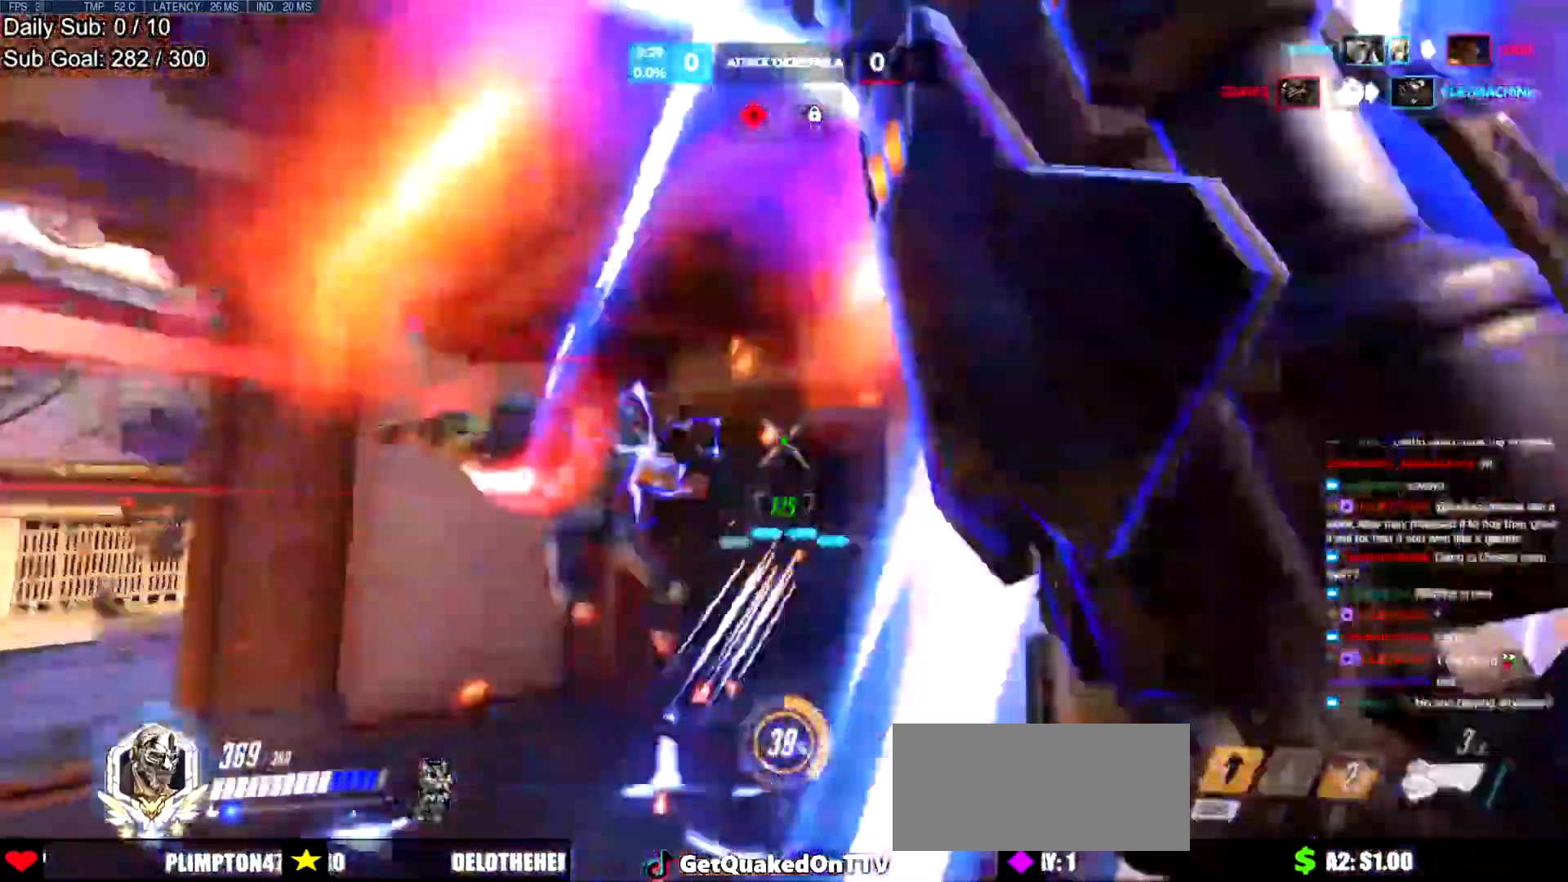
{"keys": ["melee", "w"], "mouse": ["left"], "events": [[167, "shift", "up"], [217, "mouse_left", "up"], [401, "mouse_left", "down"], [501, "melee", "down"]]}
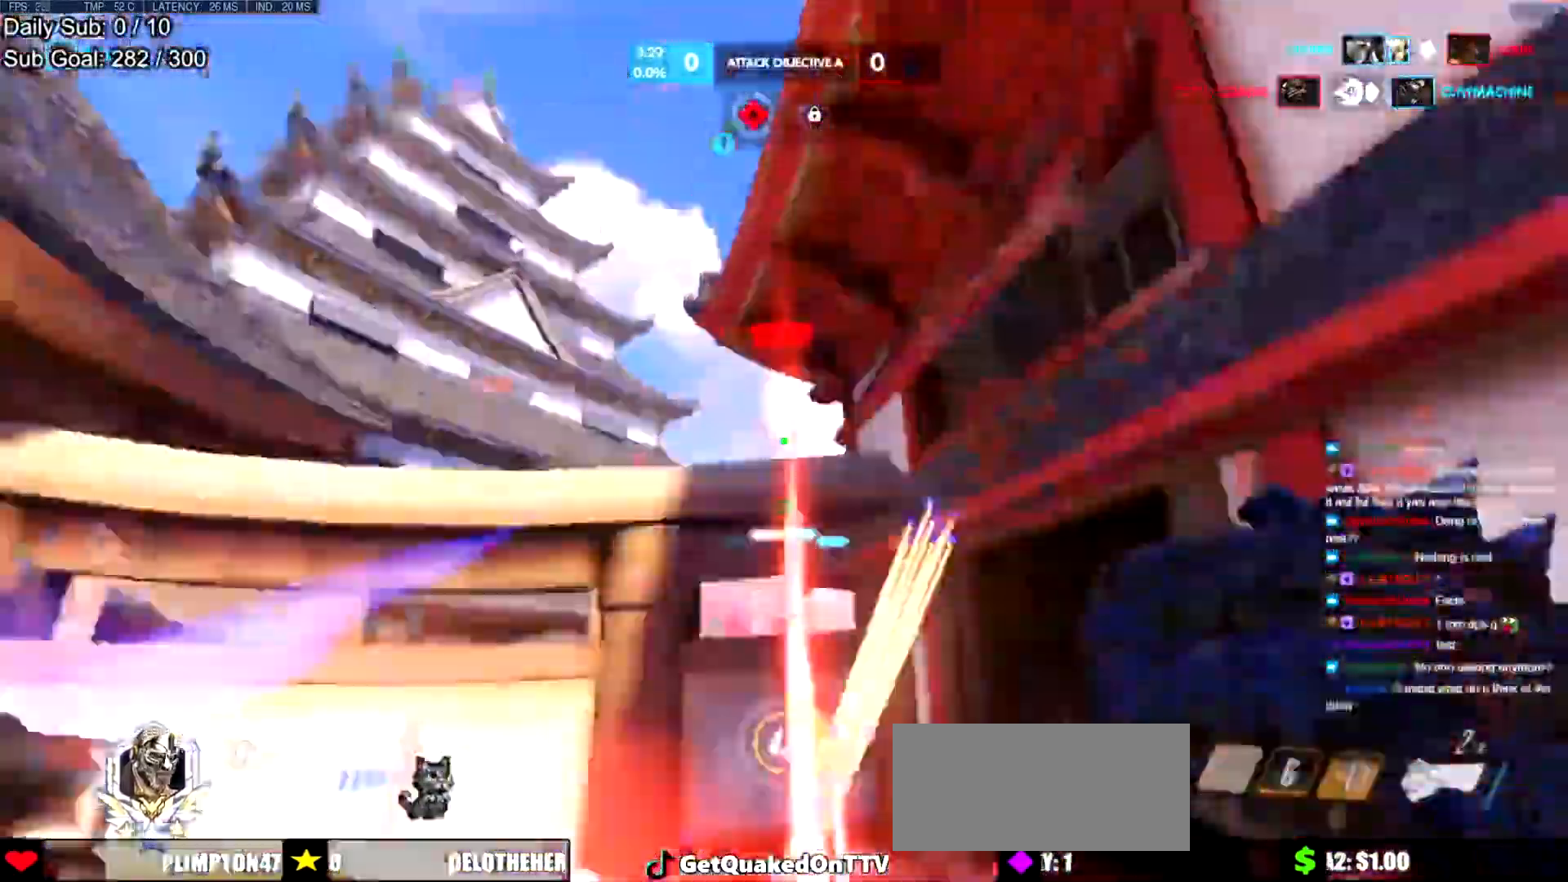
{"keys": ["w"], "mouse": [], "events": [[133, "melee", "up"], [133, "mouse_left", "up"]]}
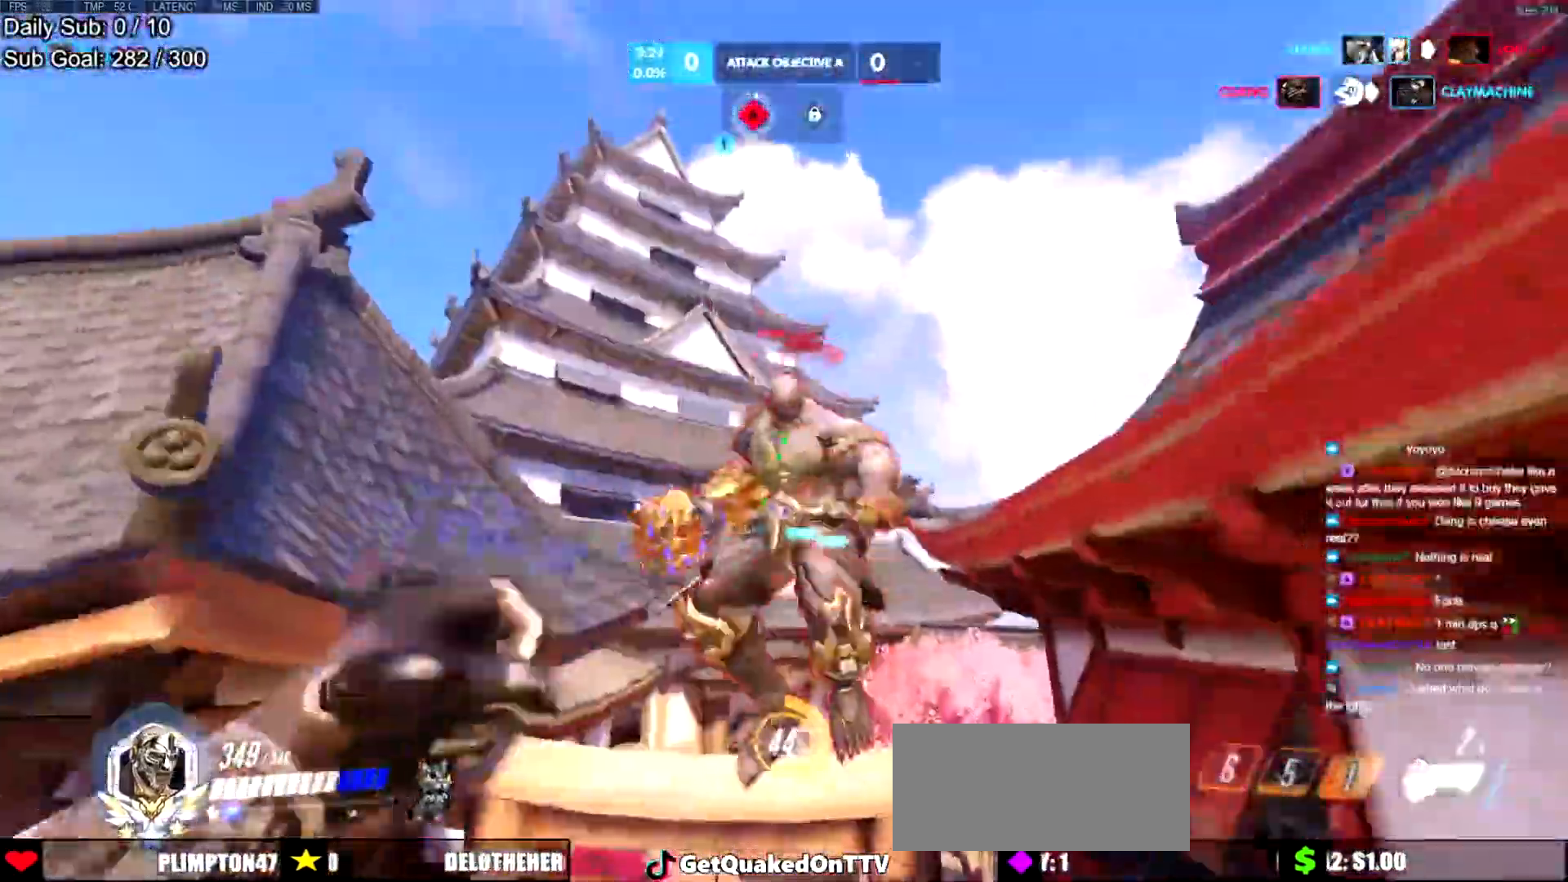
{"keys": ["w"], "mouse": ["left"], "events": [[17, "mouse_left", "down"], [150, "mouse_left", "up"], [384, "mouse_left", "down"]]}
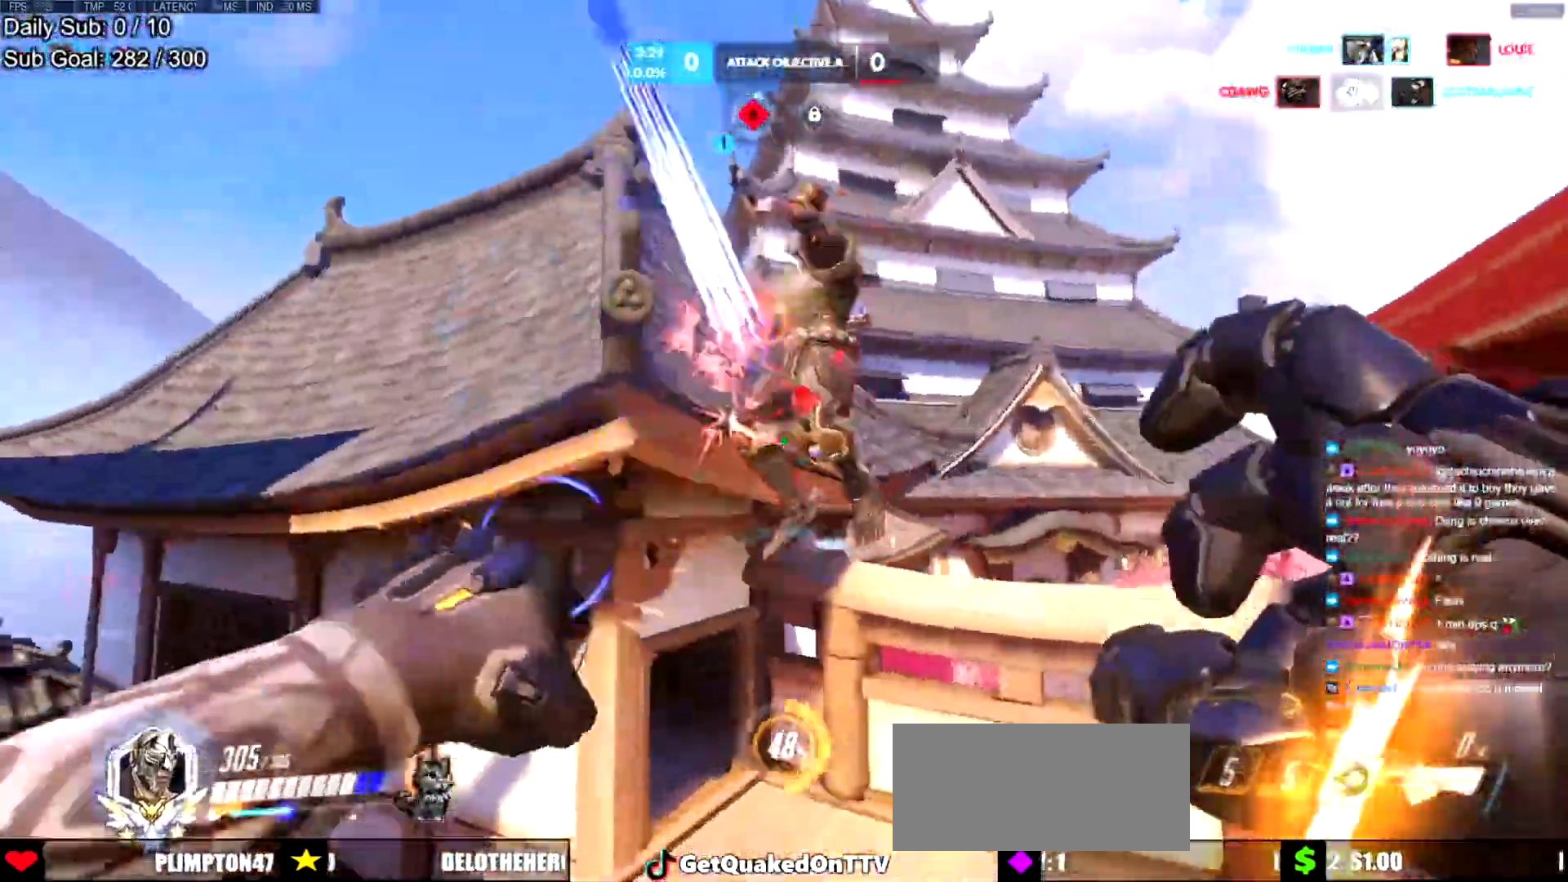
{"keys": ["a"], "mouse": ["right"], "events": [[33, "mouse_left", "up"], [267, "mouse_left", "down"], [300, "mouse_right", "down"], [400, "a", "down"], [400, "mouse_left", "up"], [500, "w", "up"]]}
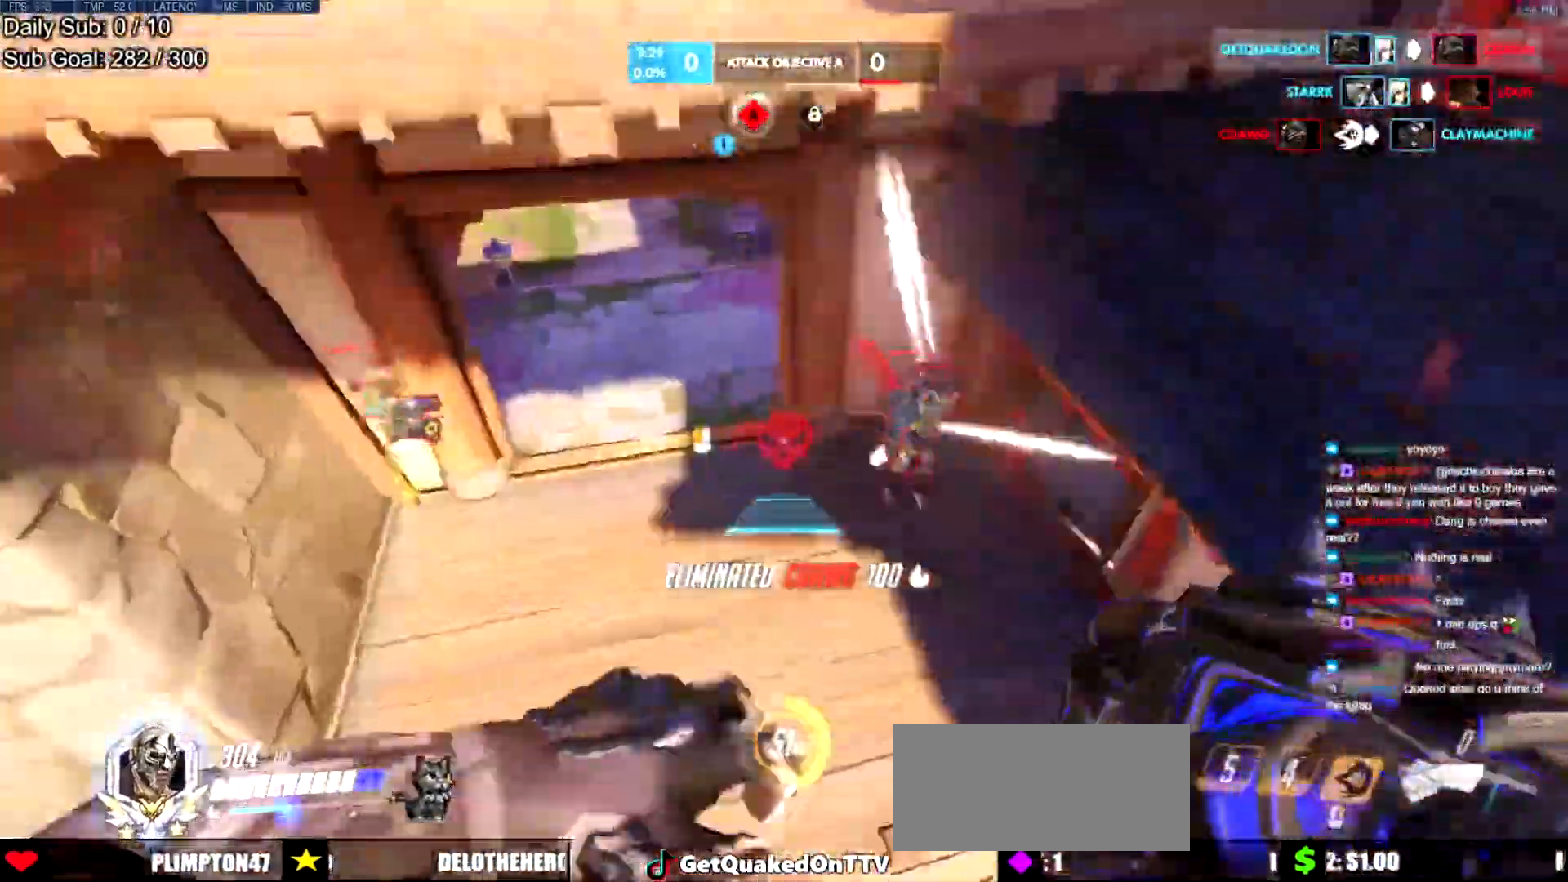
{"keys": ["a"], "mouse": ["right"], "events": []}
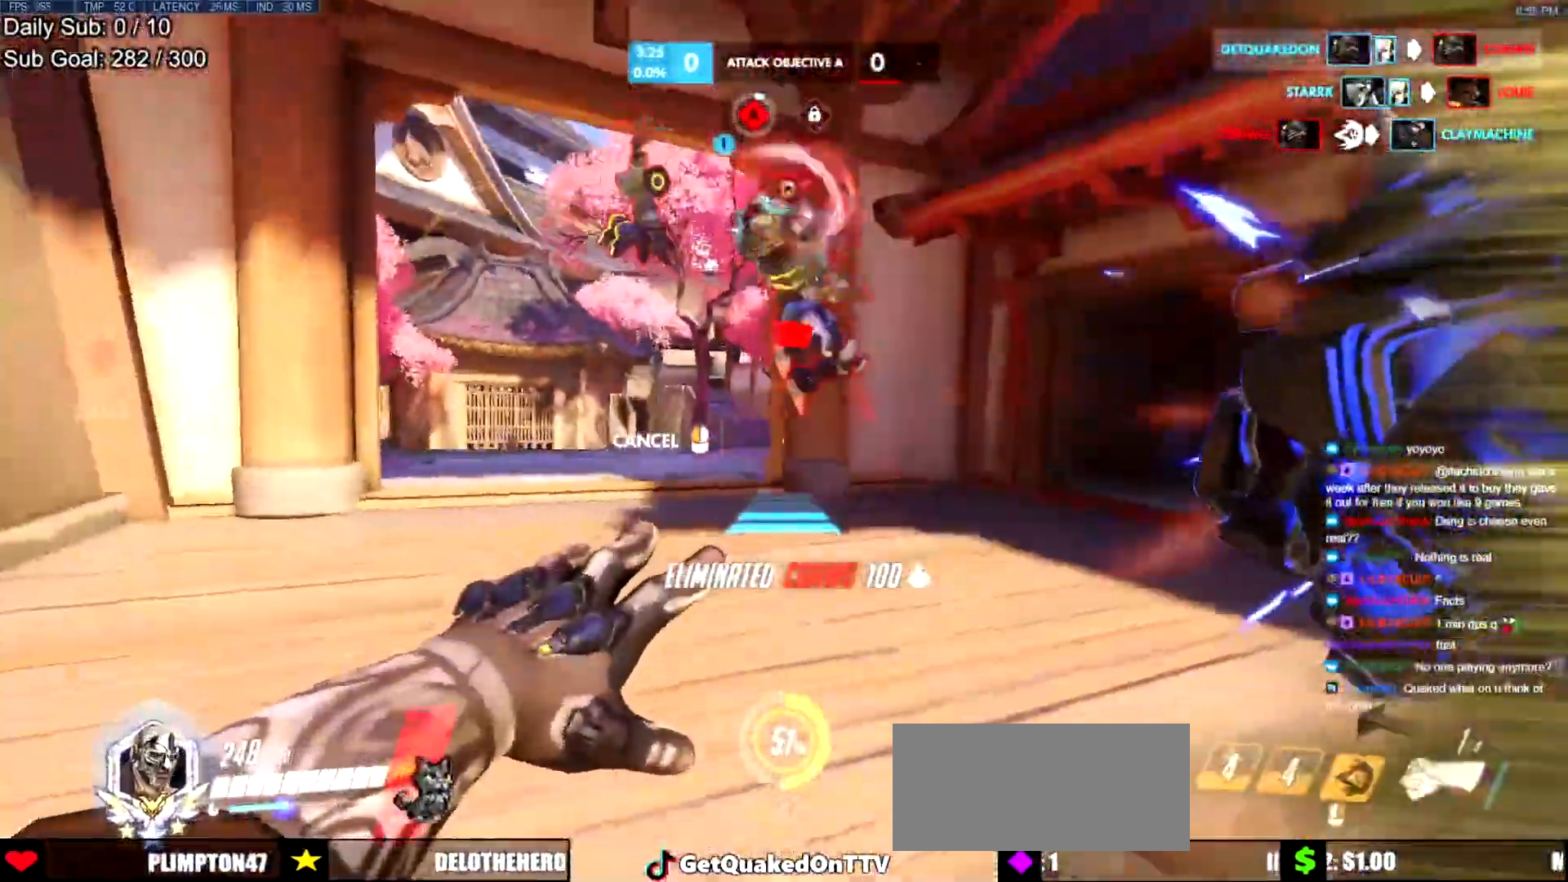
{"keys": ["a"], "mouse": ["right"], "events": []}
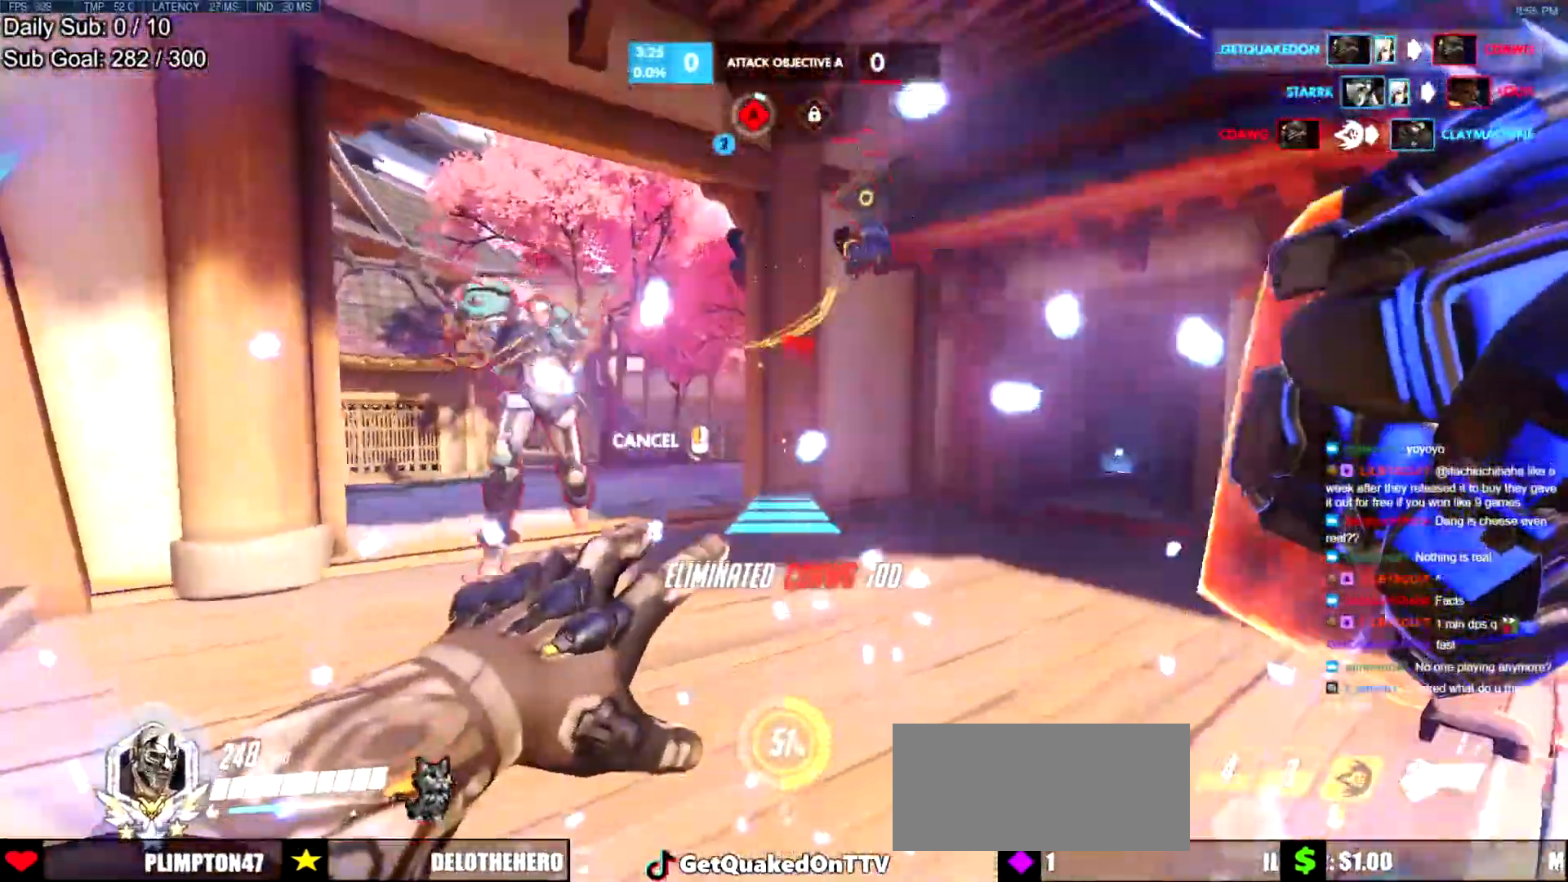
{"keys": ["w"], "mouse": [], "events": [[117, "space", "down"], [217, "space", "up"], [217, "w", "down"], [300, "a", "up"], [300, "mouse_right", "up"]]}
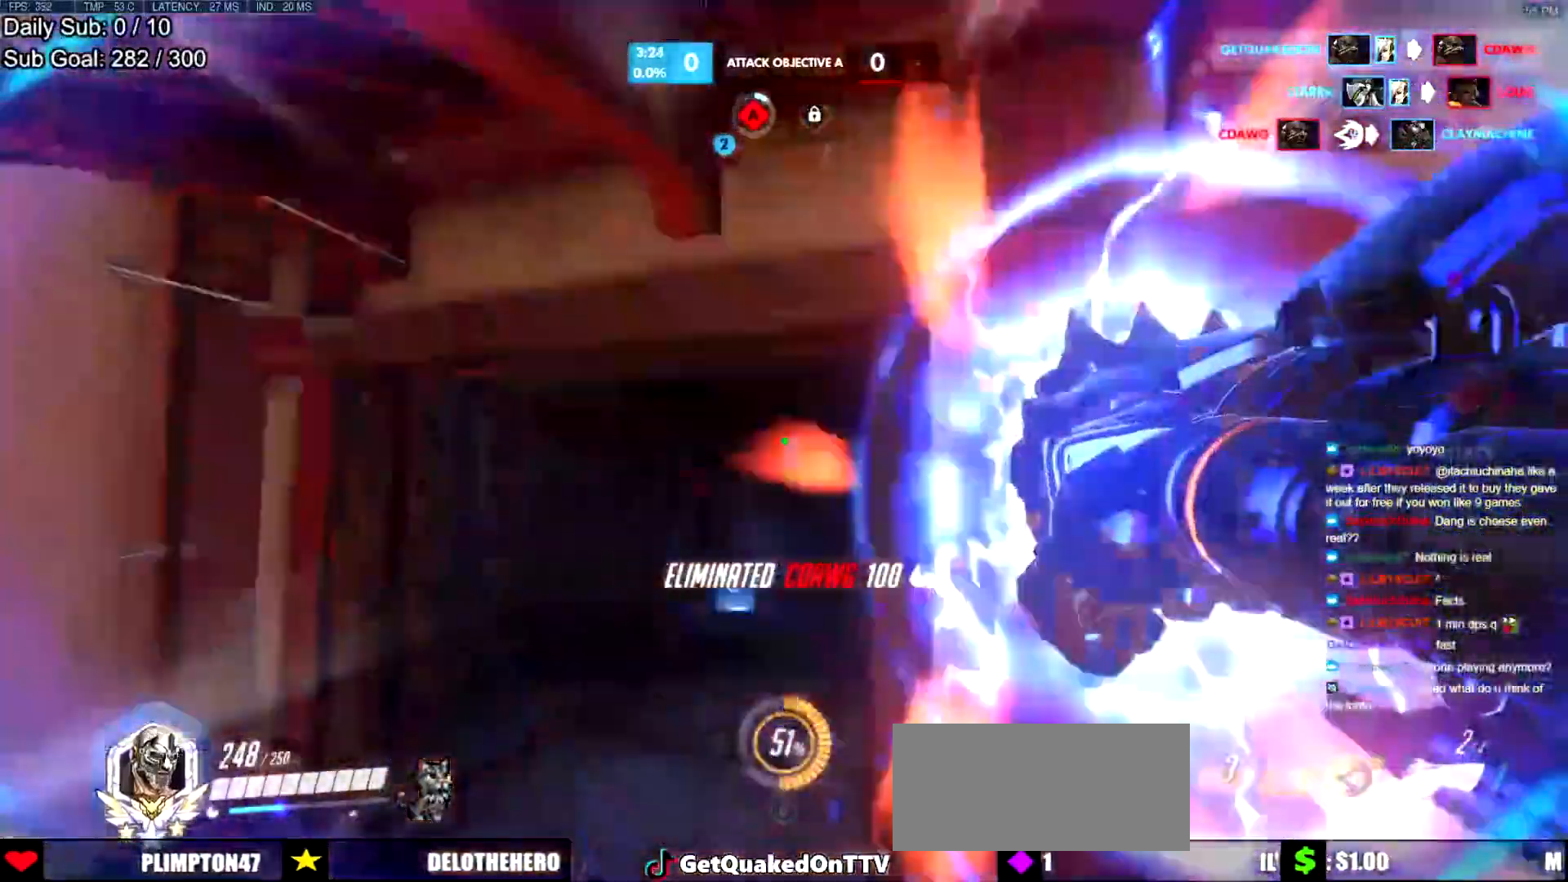
{"keys": ["w"], "mouse": [], "events": [[33, "a", "down"], [133, "a", "up"]]}
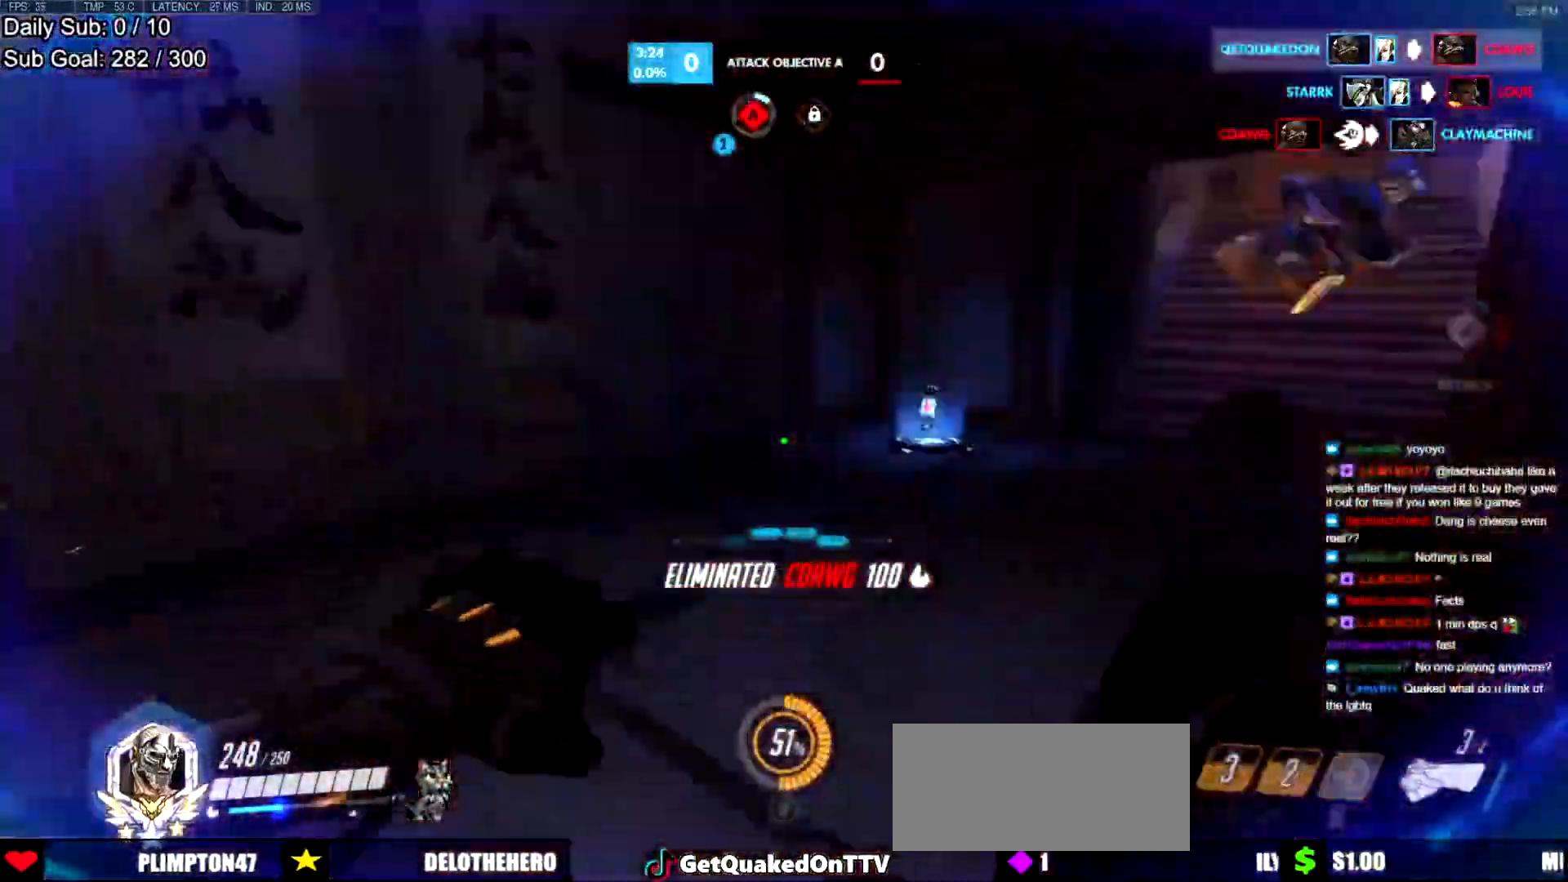
{"keys": ["d", "s"], "mouse": [], "events": [[17, "d", "down"], [17, "w", "up"], [100, "s", "down"], [150, "d", "up"], [150, "space", "down"], [350, "mouse_left", "down"], [350, "space", "up"], [434, "d", "down"], [484, "mouse_left", "up"]]}
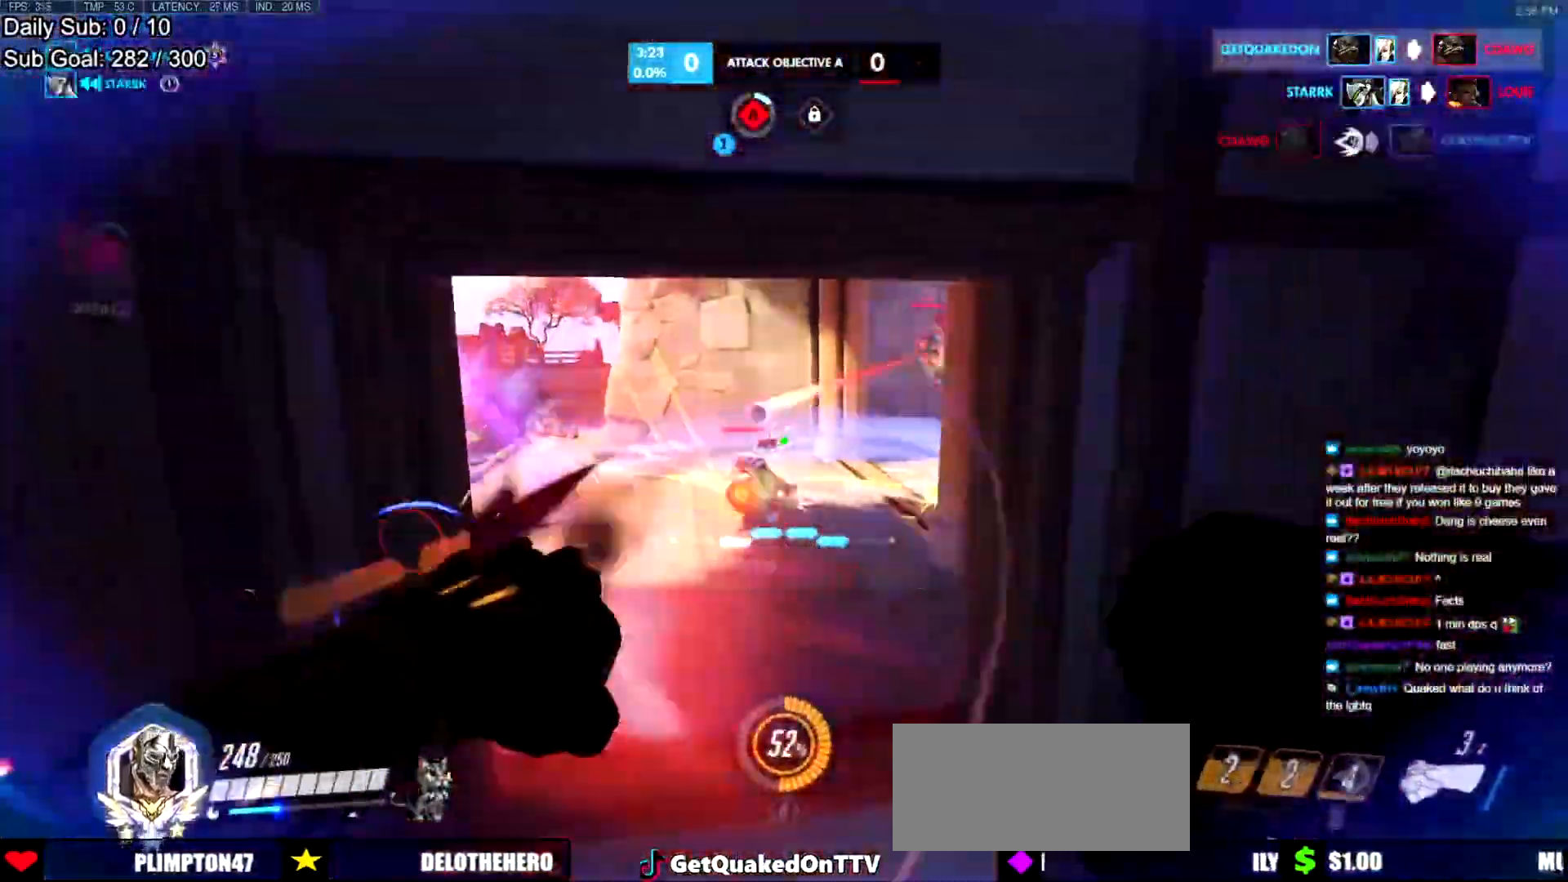
{"keys": ["d", "s"], "mouse": [], "events": [[166, "mouse_left", "down"], [317, "mouse_left", "up"]]}
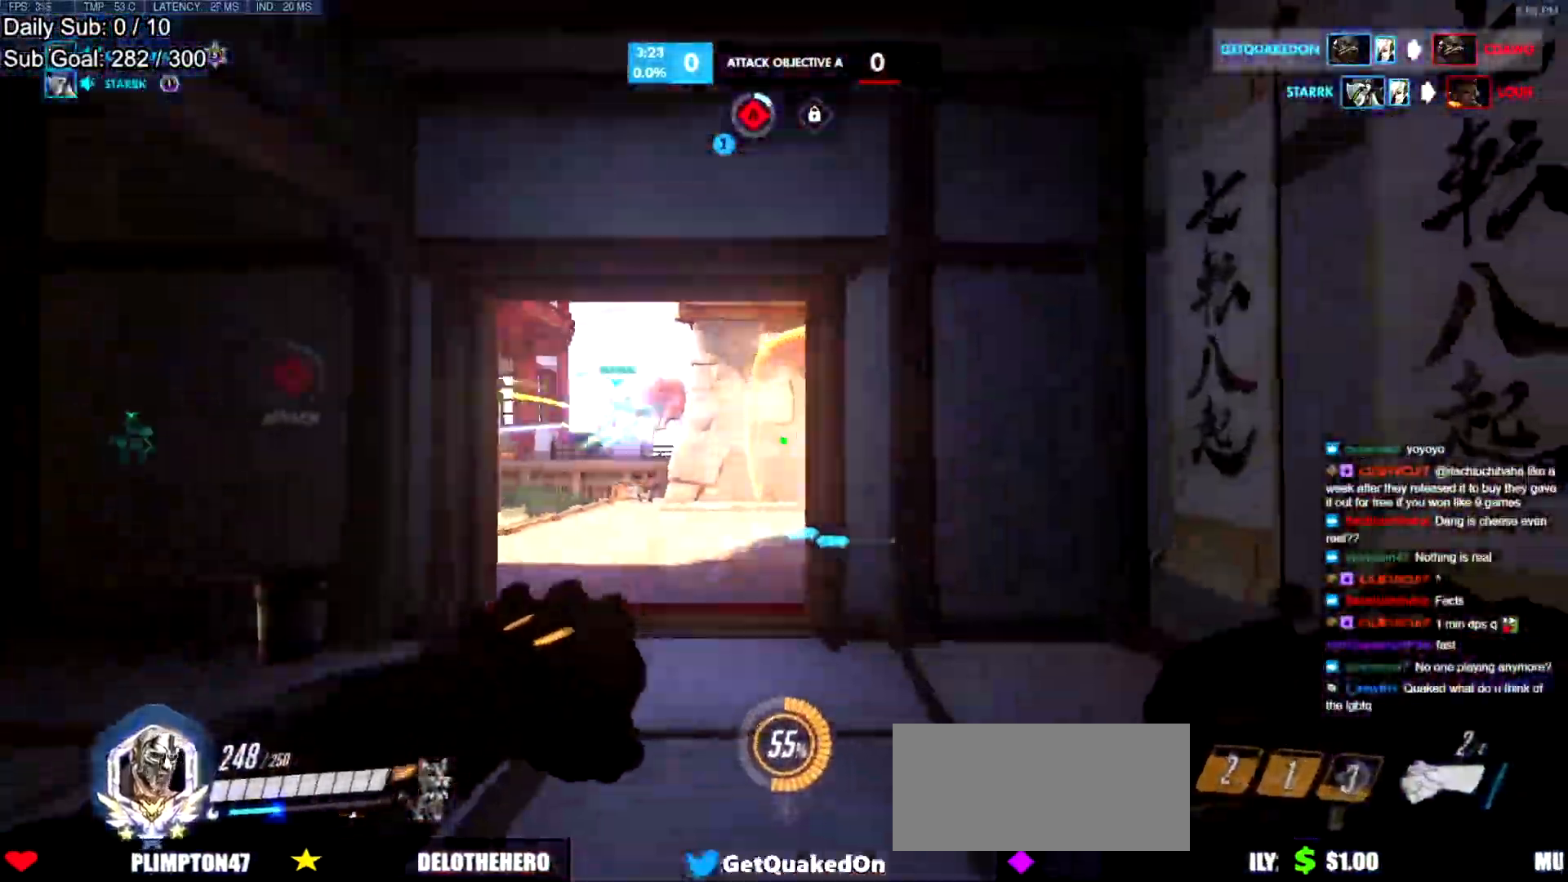
{"keys": ["a", "w"], "mouse": [], "events": [[284, "s", "up"], [367, "w", "down"], [417, "d", "up"], [467, "a", "down"]]}
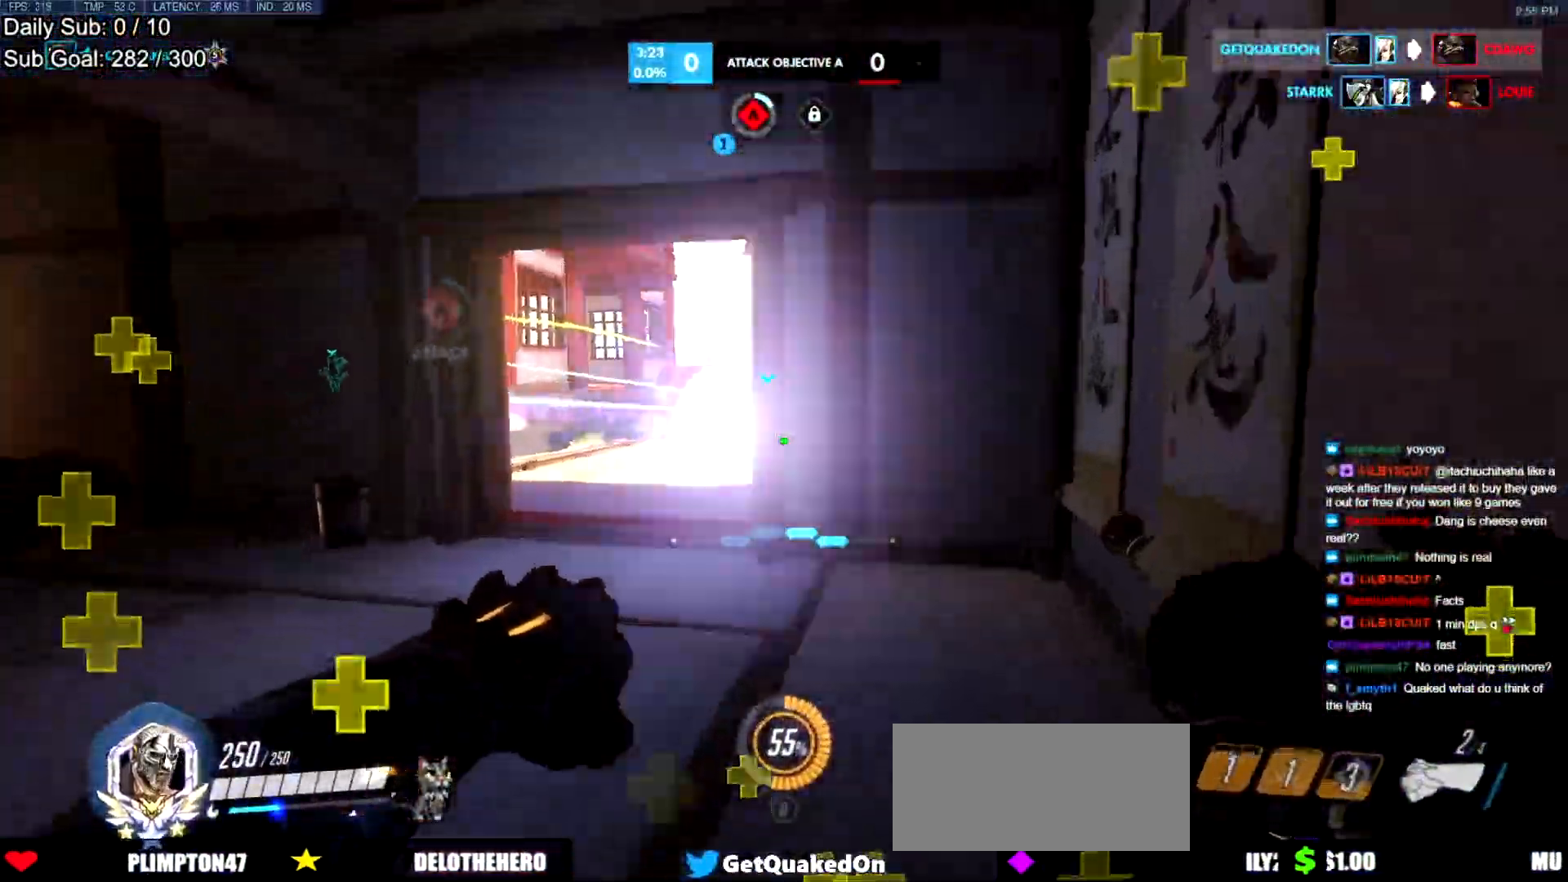
{"keys": ["a", "w"], "mouse": [], "events": []}
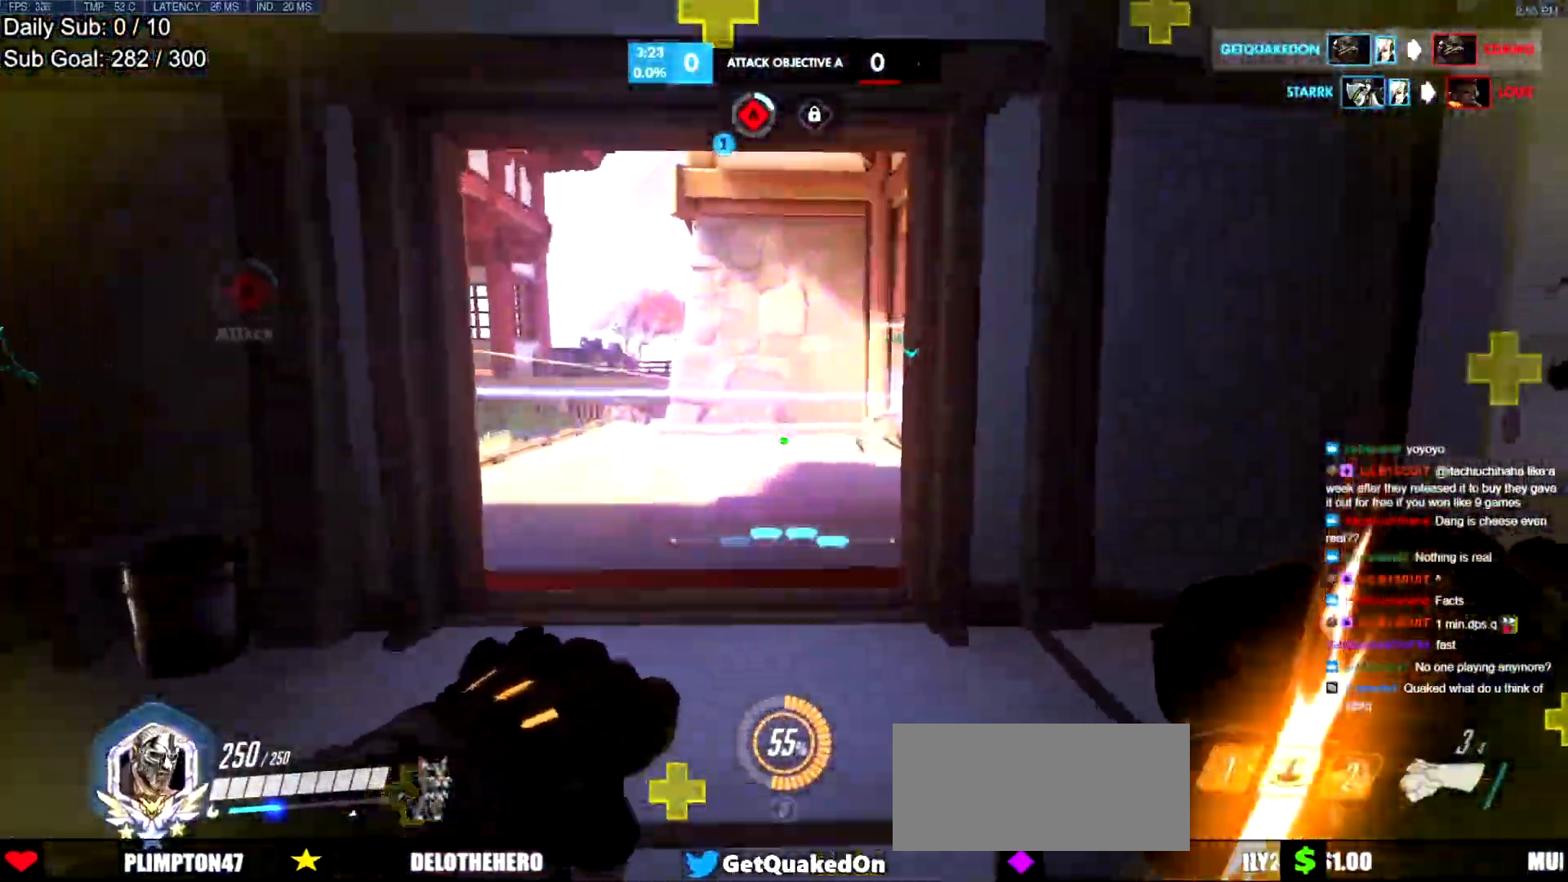
{"keys": ["e", "w"], "mouse": ["left"], "events": [[451, "a", "up"], [451, "e", "down"], [451, "mouse_left", "down"]]}
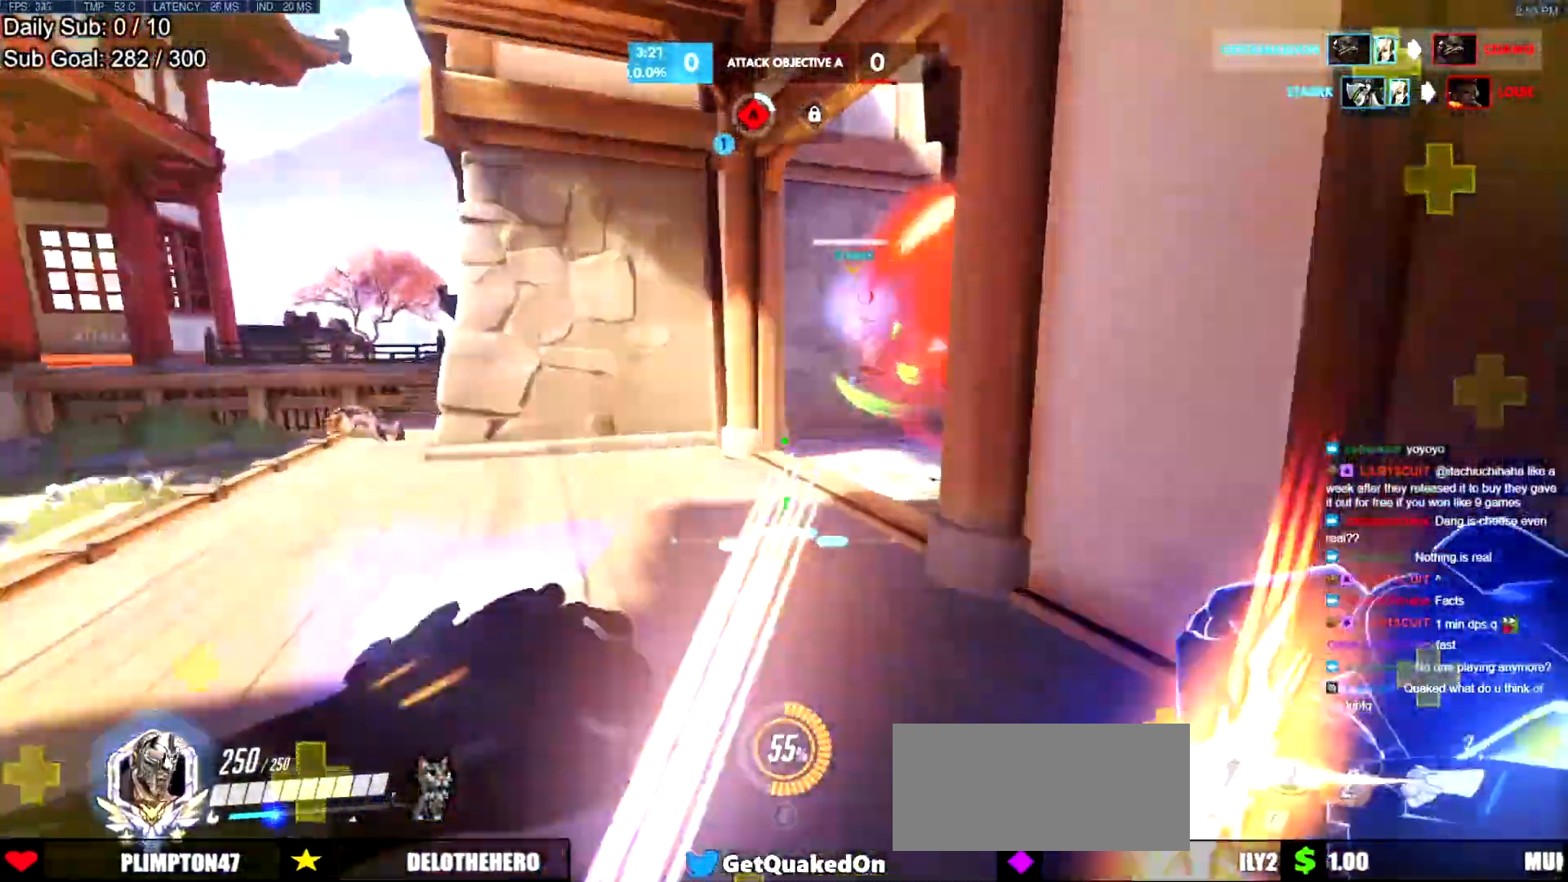
{"keys": ["a"], "mouse": [], "events": [[50, "mouse_left", "up"], [83, "a", "down"], [83, "e", "up"], [283, "w", "up"]]}
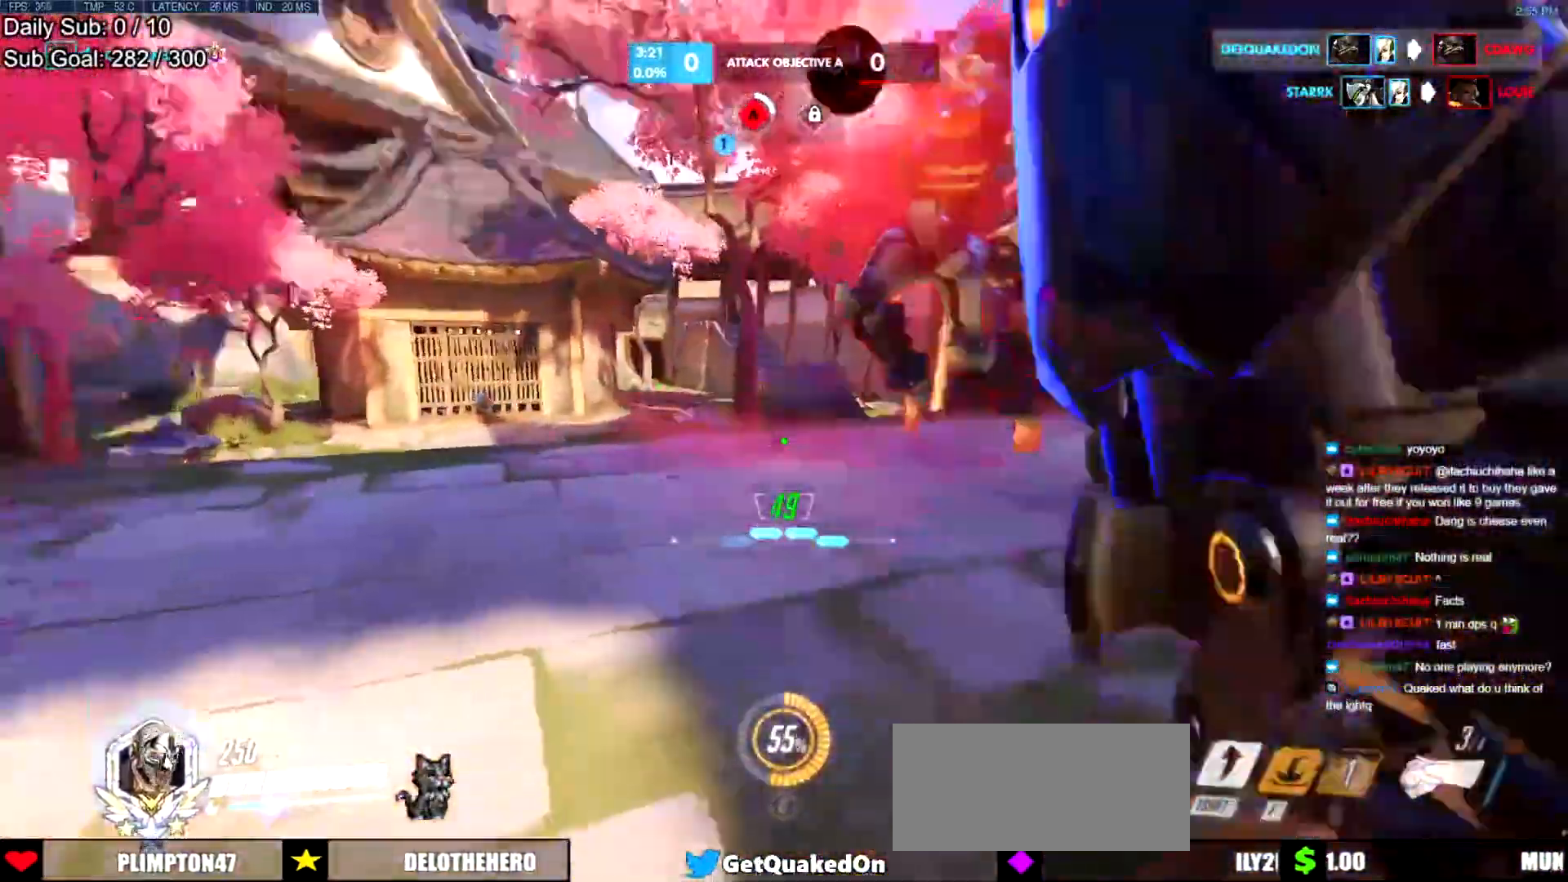
{"keys": ["a", "shift", "w"], "mouse": [], "events": [[67, "w", "down"], [100, "a", "up"], [150, "space", "down"], [334, "a", "down"], [334, "space", "up"], [434, "shift", "down"]]}
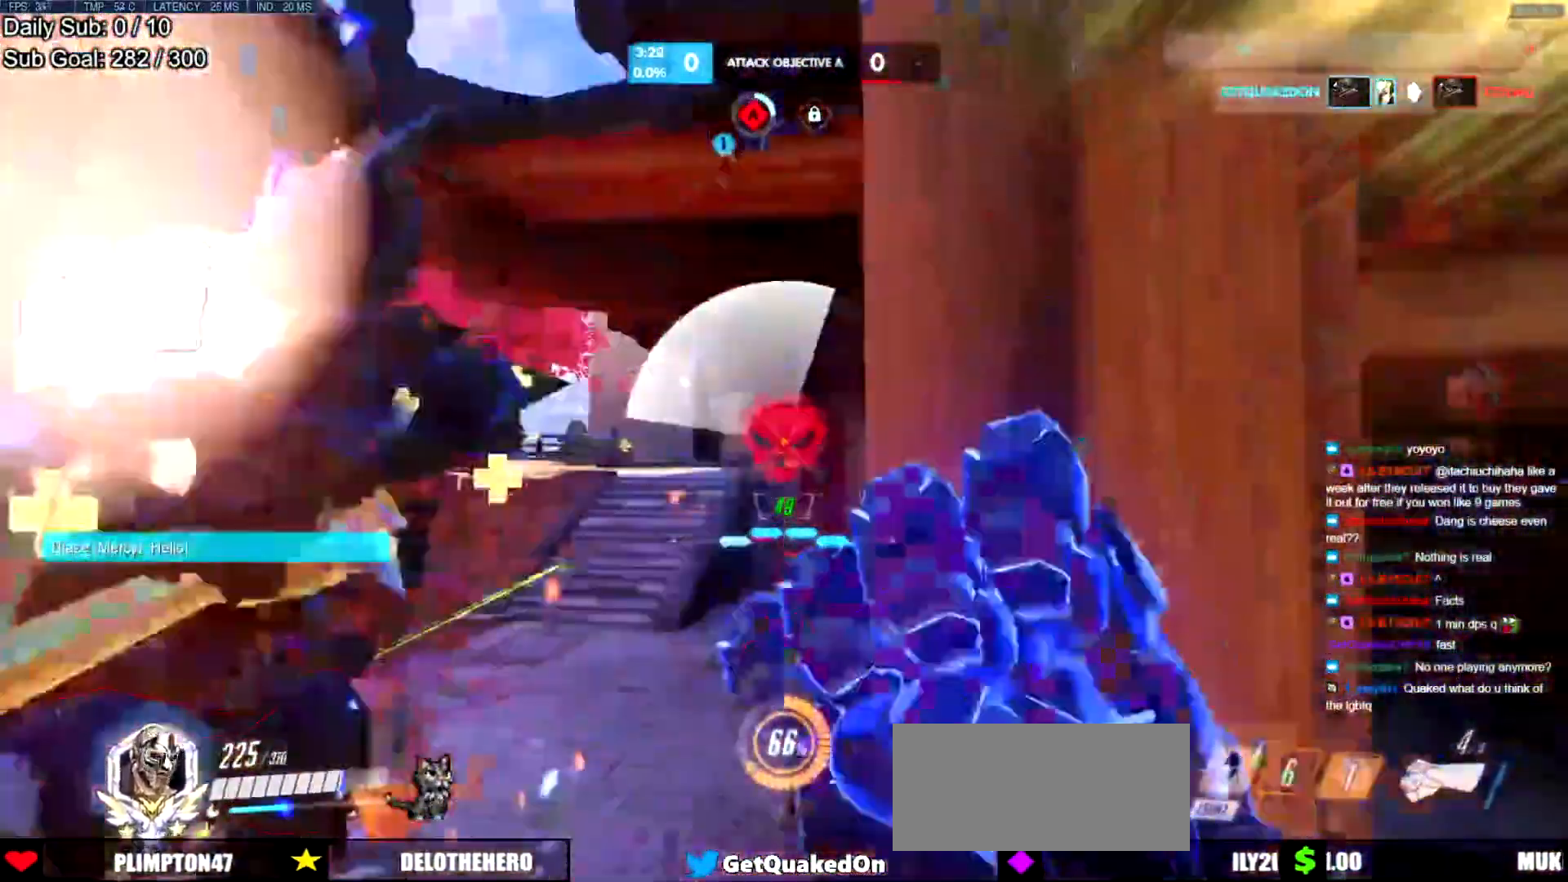
{"keys": ["a"], "mouse": ["left"], "events": [[116, "shift", "up"], [400, "w", "up"], [500, "mouse_left", "down"]]}
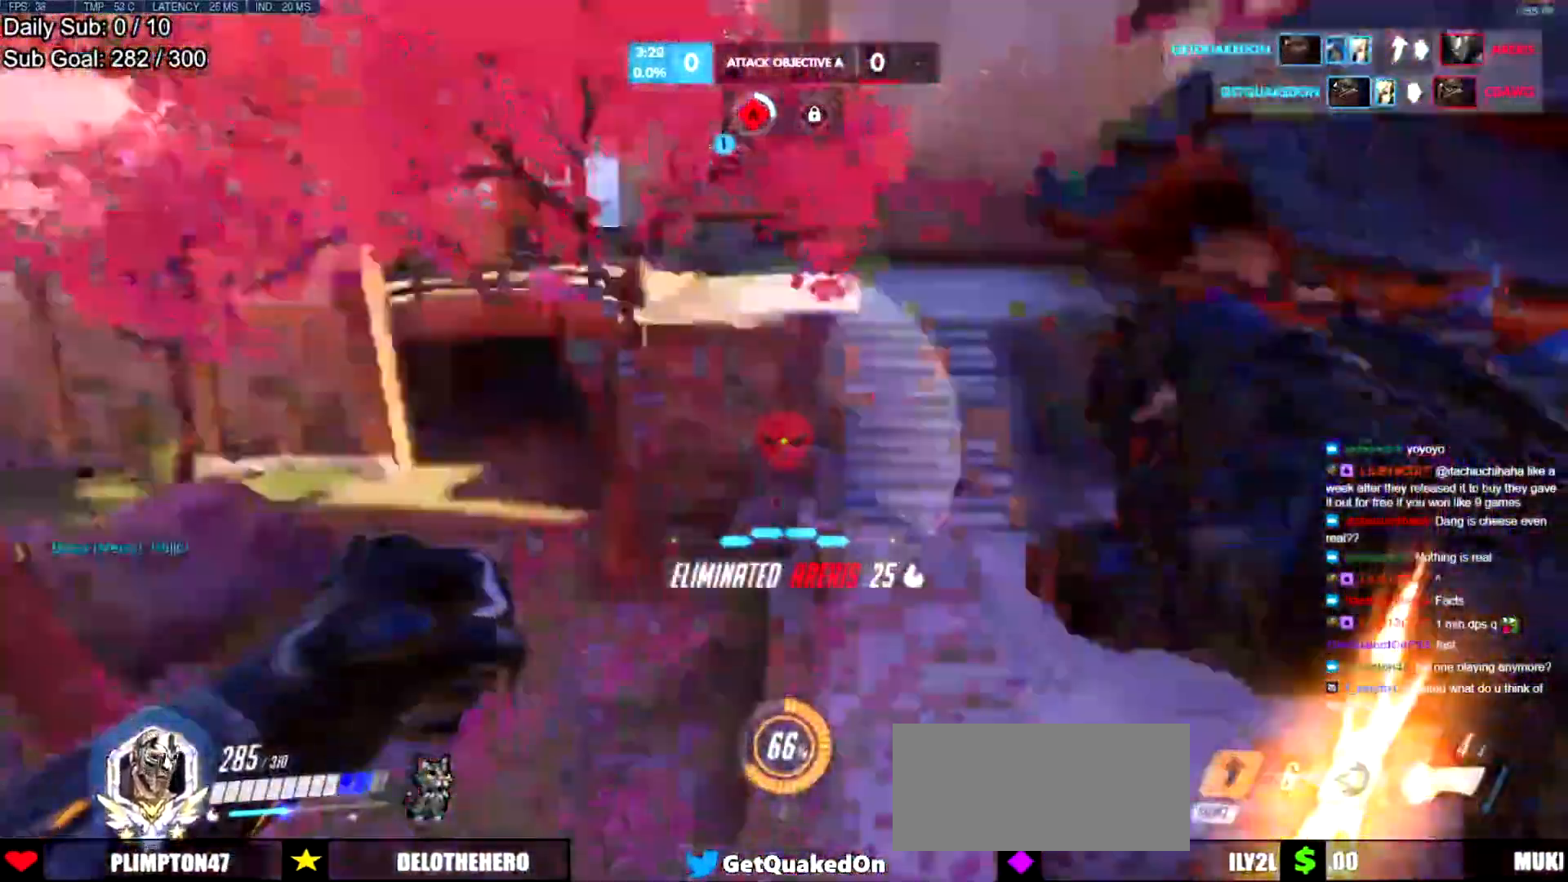
{"keys": ["d"], "mouse": ["right"], "events": [[84, "mouse_right", "down"], [134, "mouse_left", "up"], [184, "a", "up"], [284, "d", "down"], [284, "w", "down"], [317, "w", "up"]]}
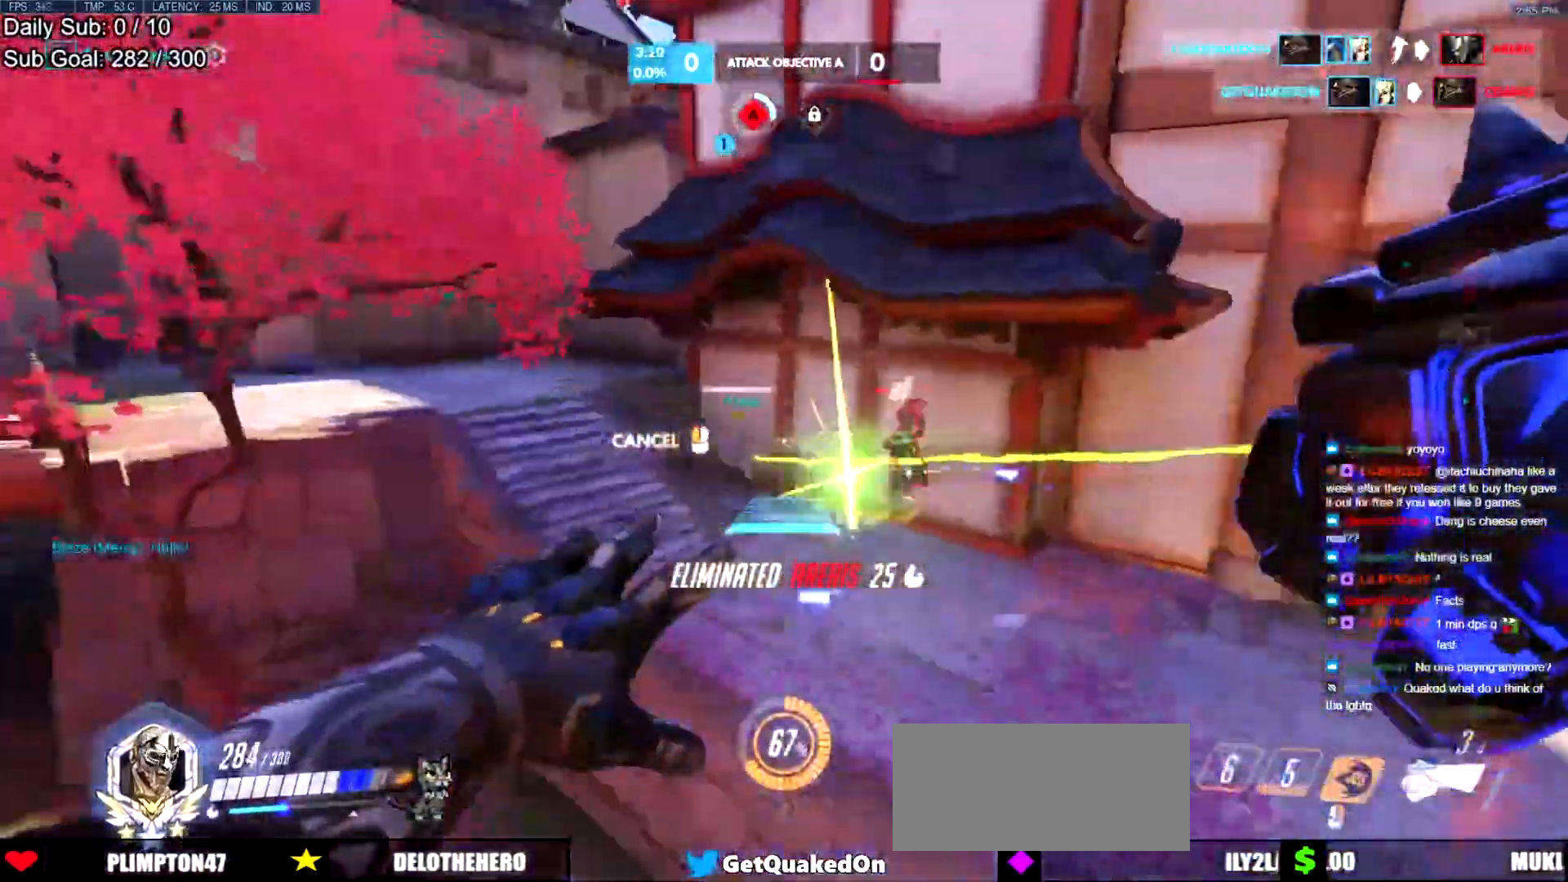
{"keys": ["w"], "mouse": [], "events": [[66, "w", "down"], [150, "d", "up"], [333, "mouse_right", "up"]]}
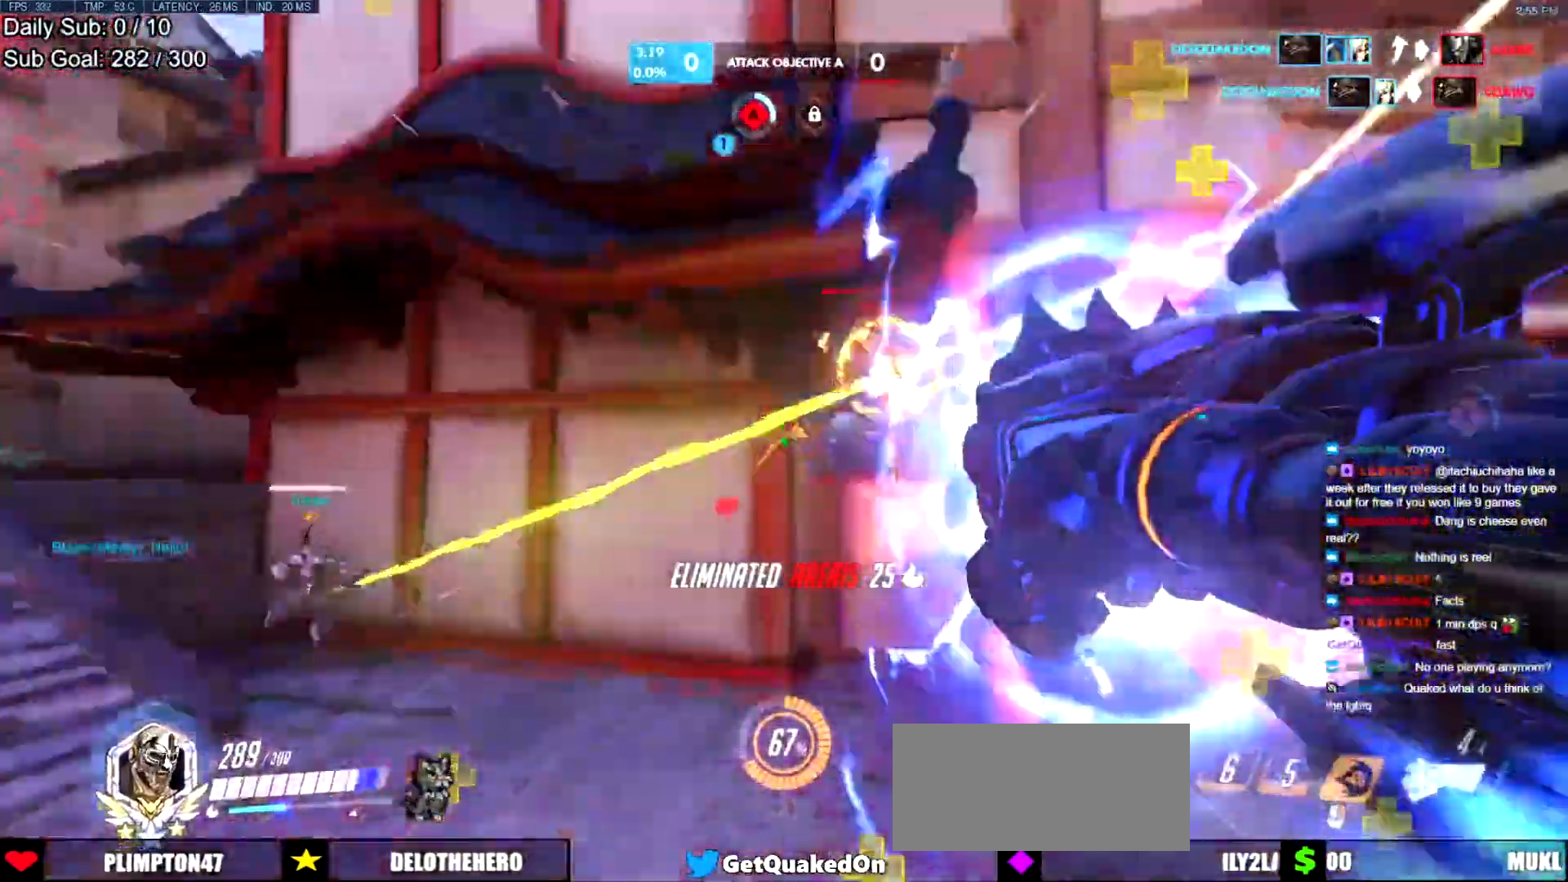
{"keys": ["a", "w"], "mouse": [], "events": [[167, "space", "down"], [300, "space", "up"], [501, "a", "down"]]}
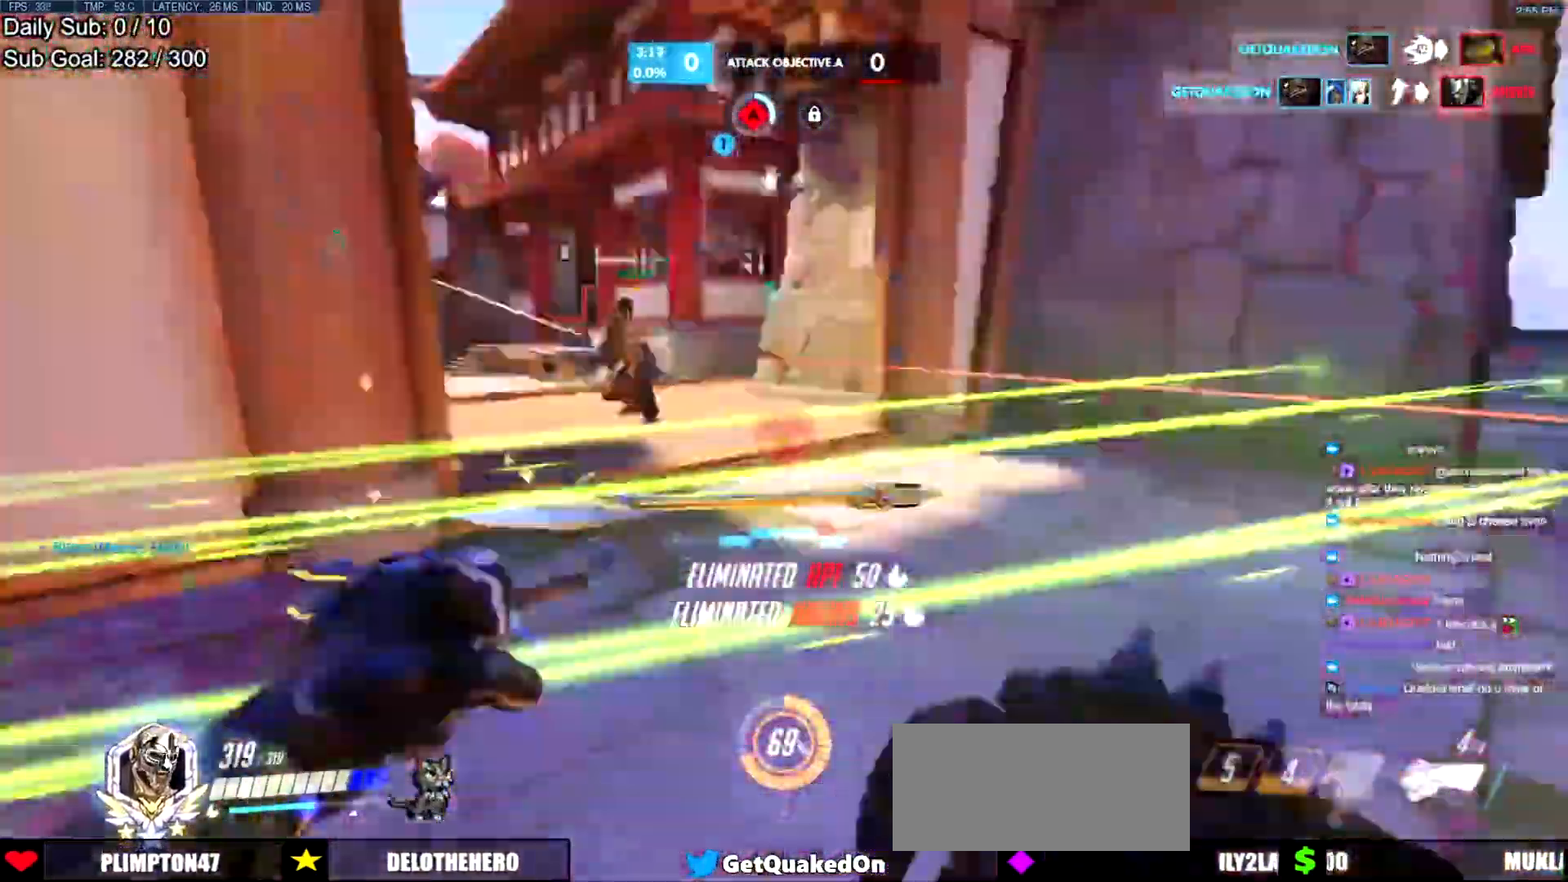
{"keys": ["w"], "mouse": [], "events": [[83, "a", "up"], [83, "space", "down"], [233, "space", "up"], [283, "d", "down"], [417, "d", "up"]]}
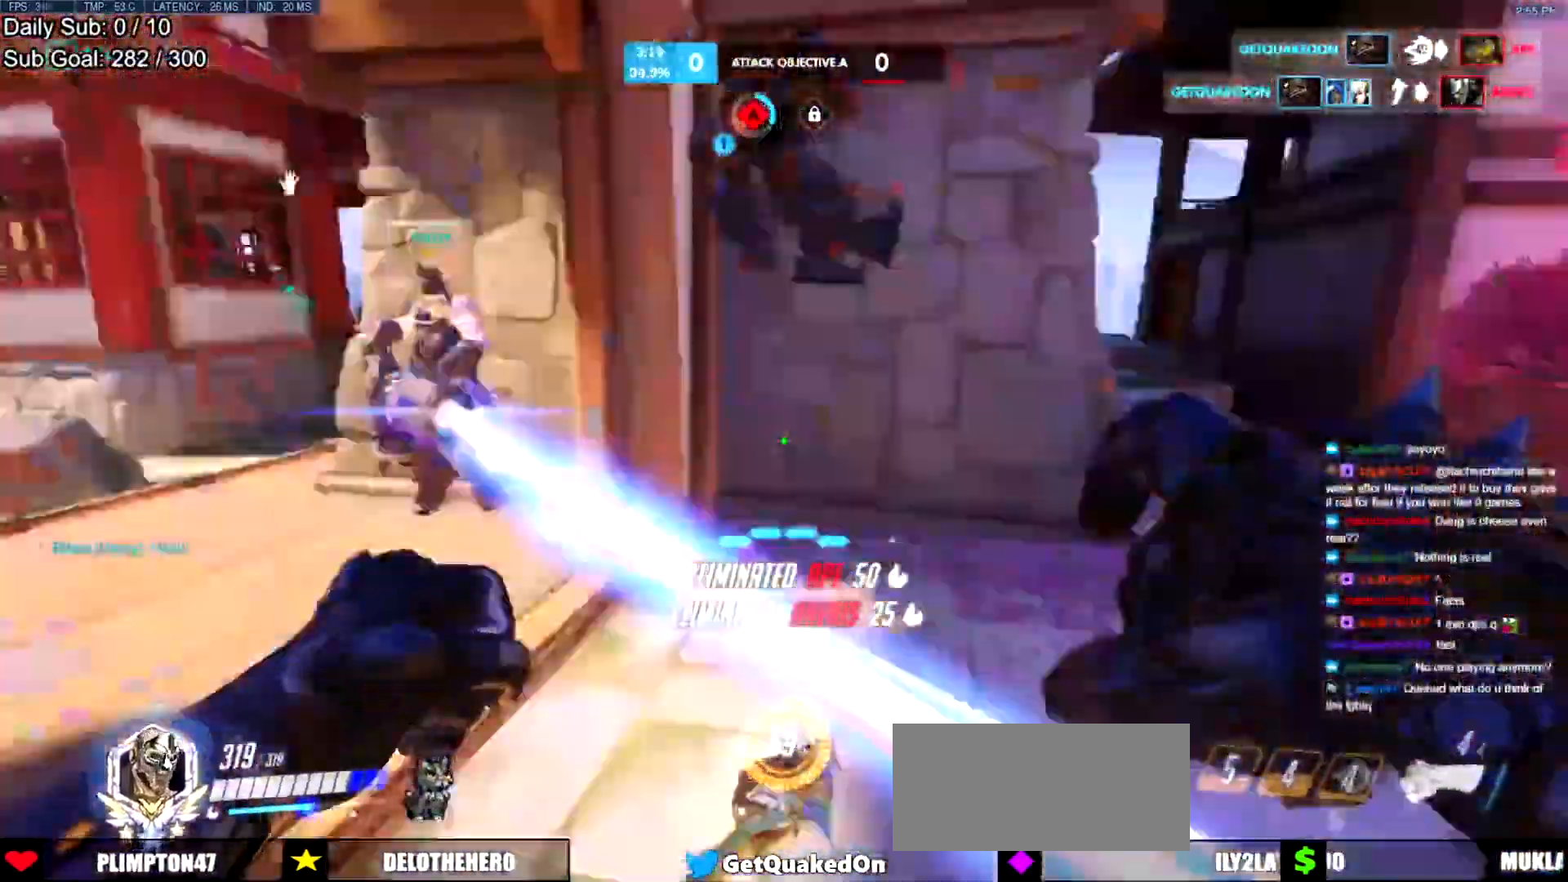
{"keys": ["s"], "mouse": [], "events": [[17, "a", "down"], [17, "w", "up"], [67, "mouse_left", "down"], [100, "mouse_left", "up"], [100, "s", "down"], [334, "space", "down"], [384, "mouse_left", "down"], [434, "a", "up"], [434, "space", "up"], [484, "mouse_left", "up"]]}